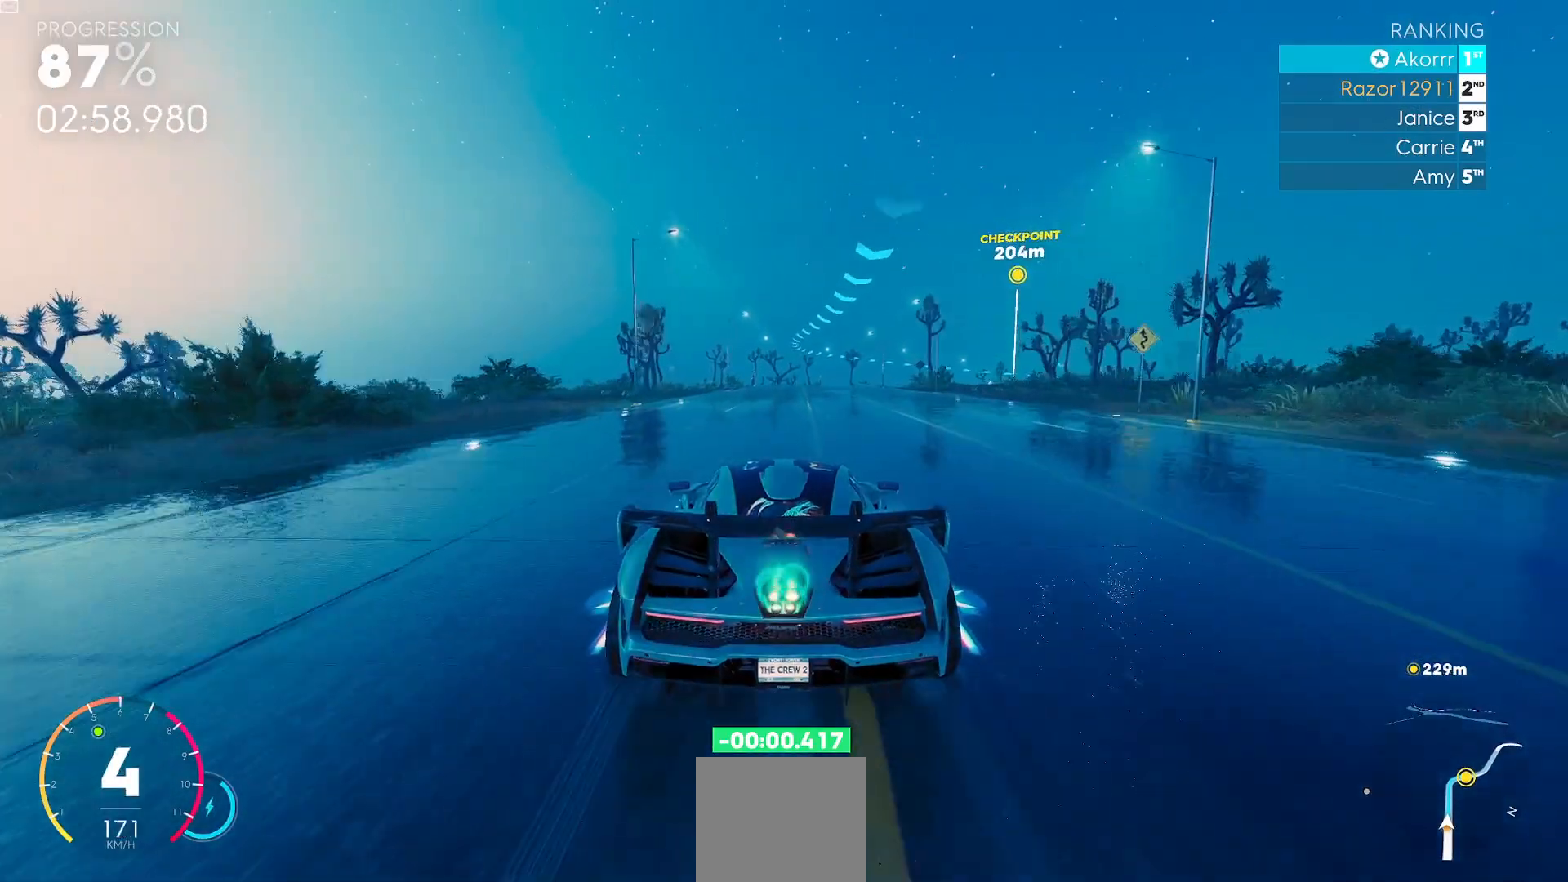
Gameplay with a controller (Xbox layout); each line is a JSON object with the inputs held at the frame after it. "events" lists button and stick changes between this image and that frame as [ms after this image, input, new state], when the widget could be followed in between. Not read: right_stick.
{"buttons": ["Y", "R2"], "left_stick": "center", "events": []}
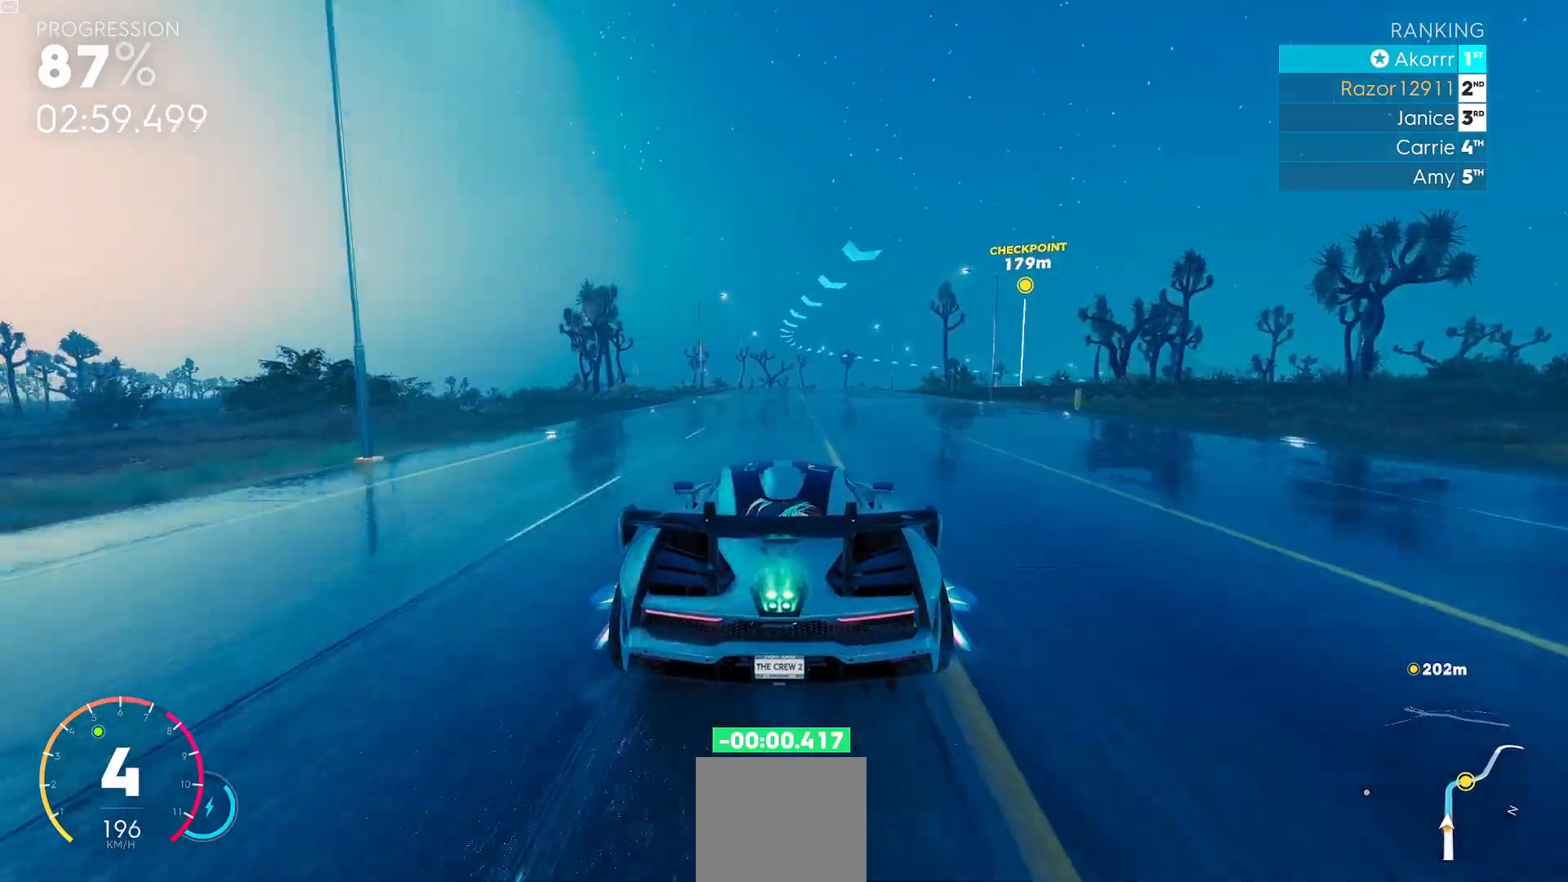
{"buttons": ["R2"], "left_stick": "center", "events": [[100, "Y", "up"]]}
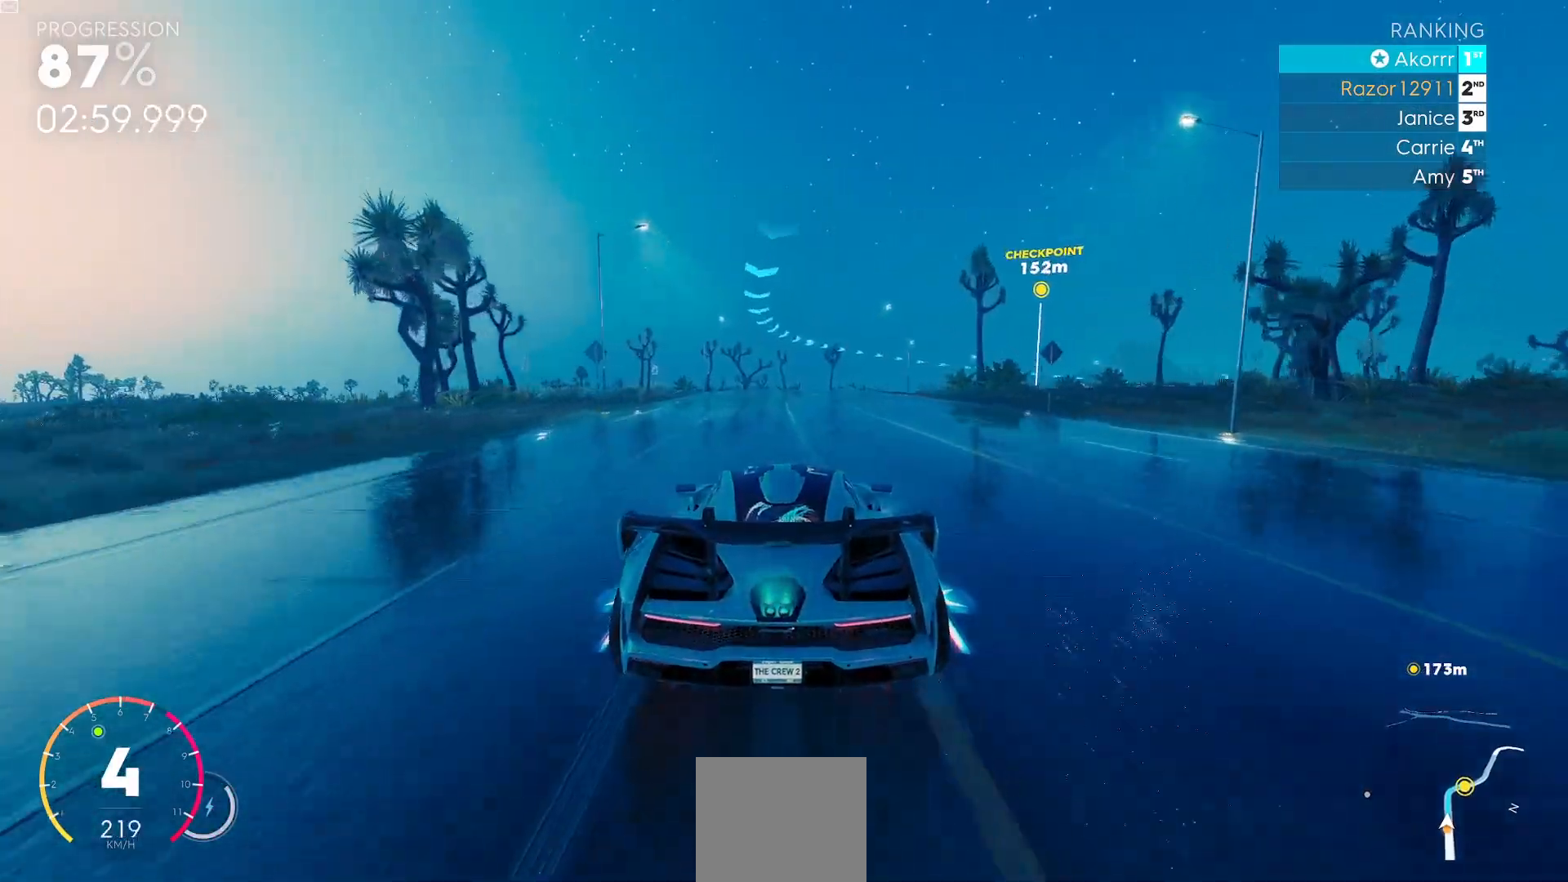
{"buttons": ["B", "R2"], "left_stick": "center", "events": [[484, "B", "down"]]}
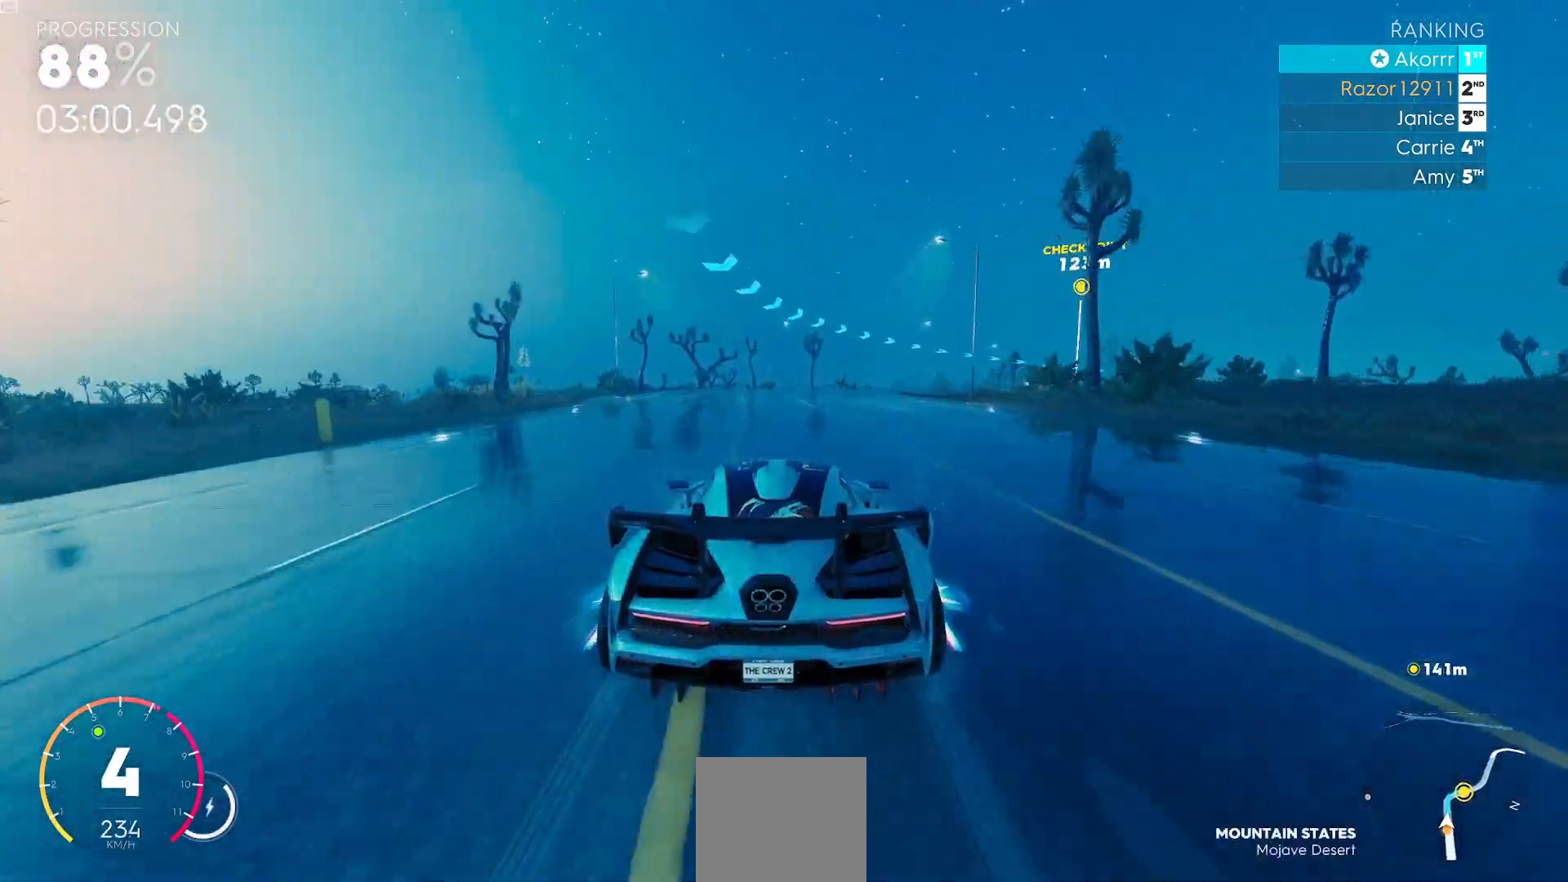
{"buttons": ["R2"], "left_stick": "right", "events": [[50, "B", "up"], [217, "left_stick", "right"]]}
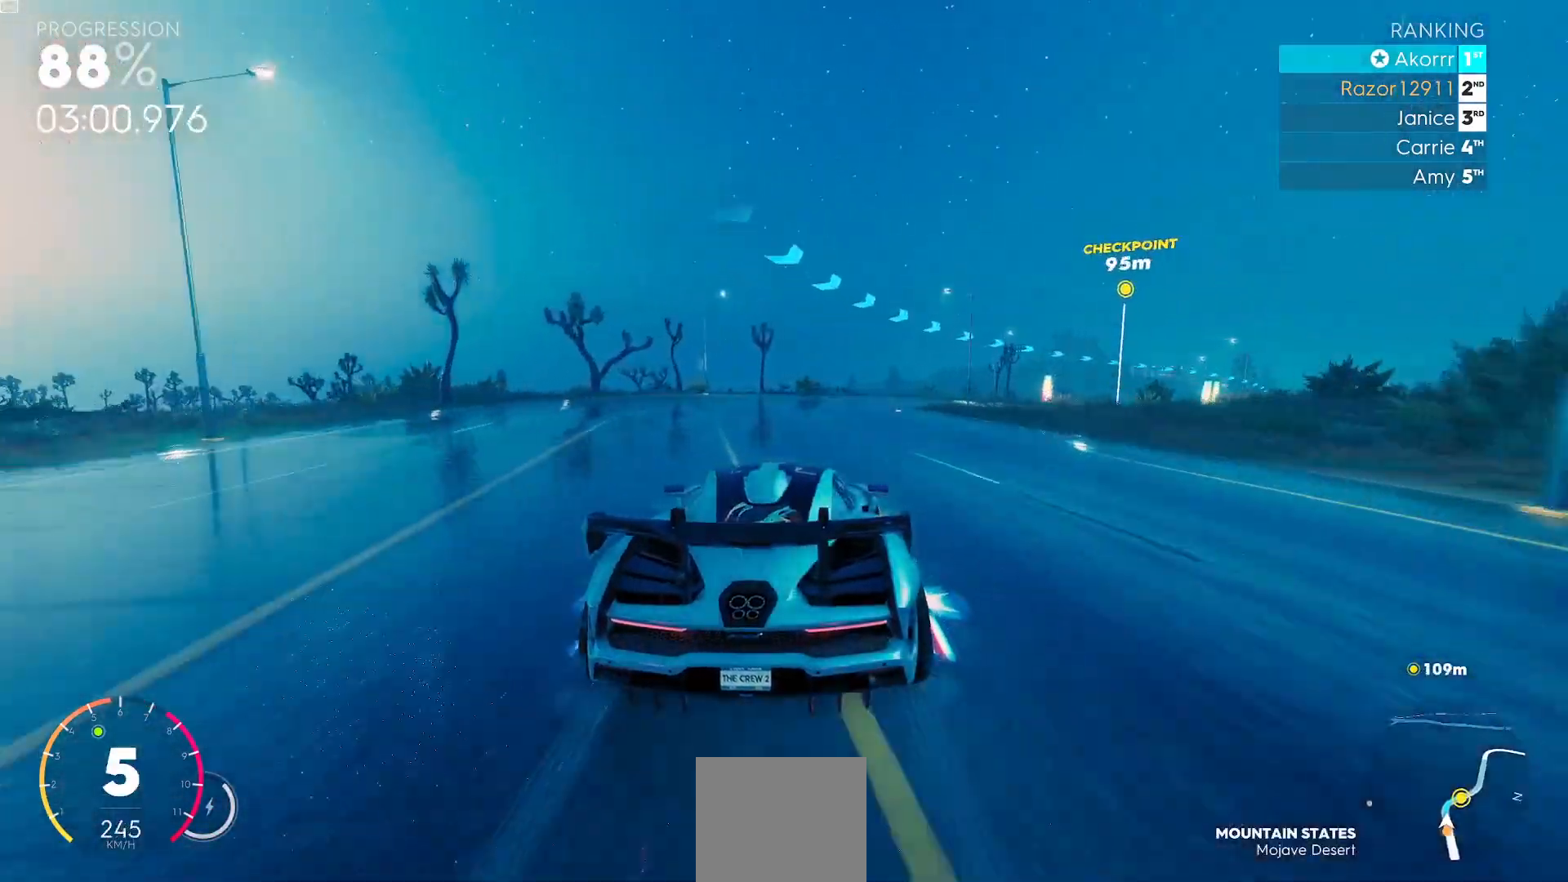
{"buttons": ["R2"], "left_stick": "right", "events": []}
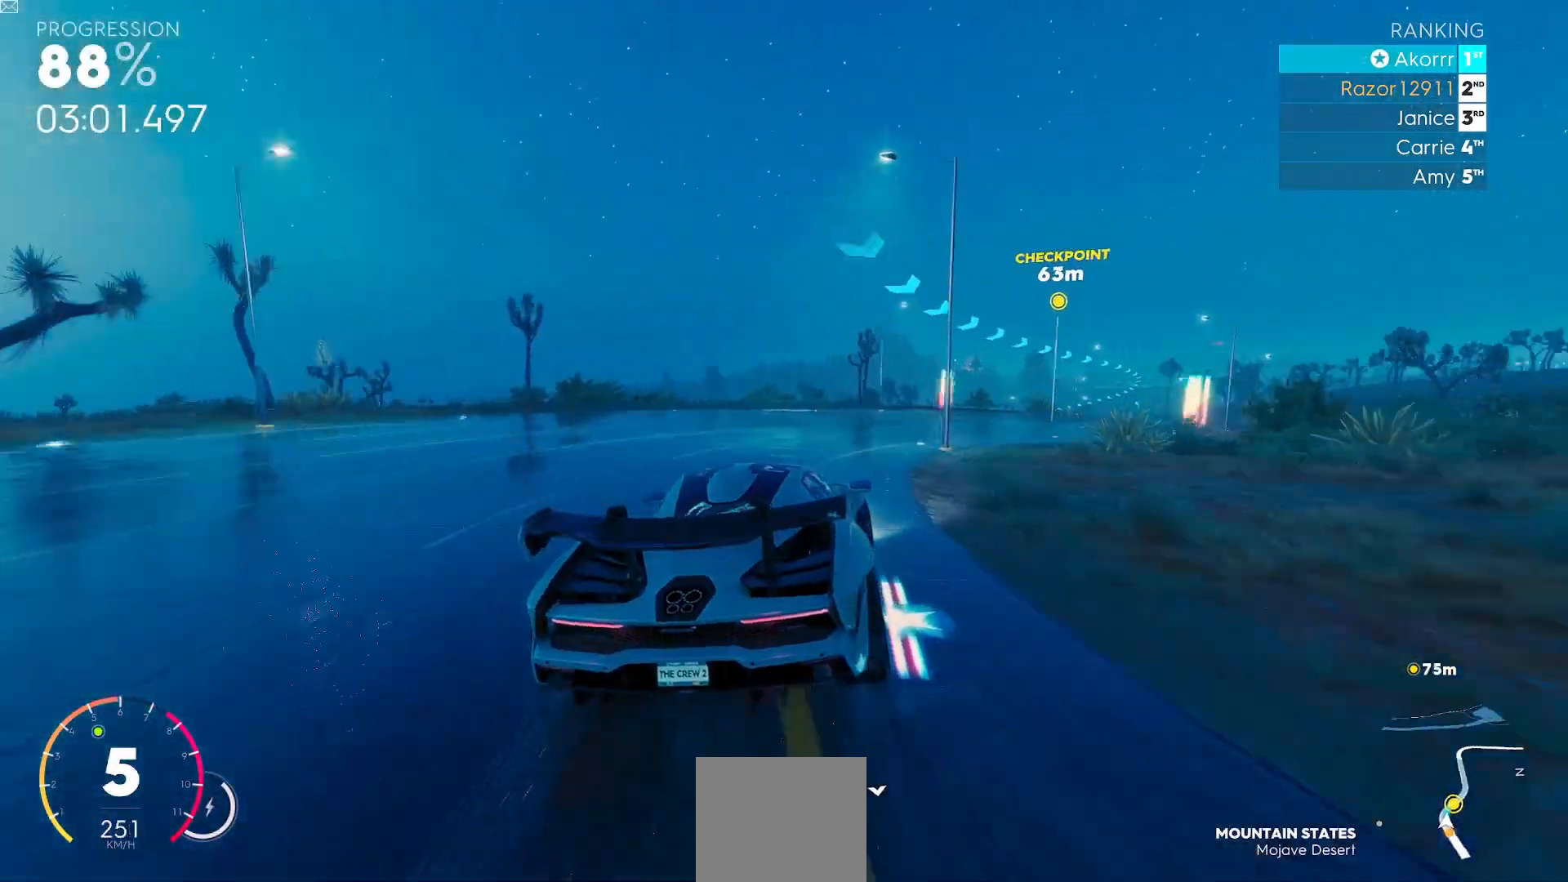
{"buttons": ["R2"], "left_stick": "right", "events": []}
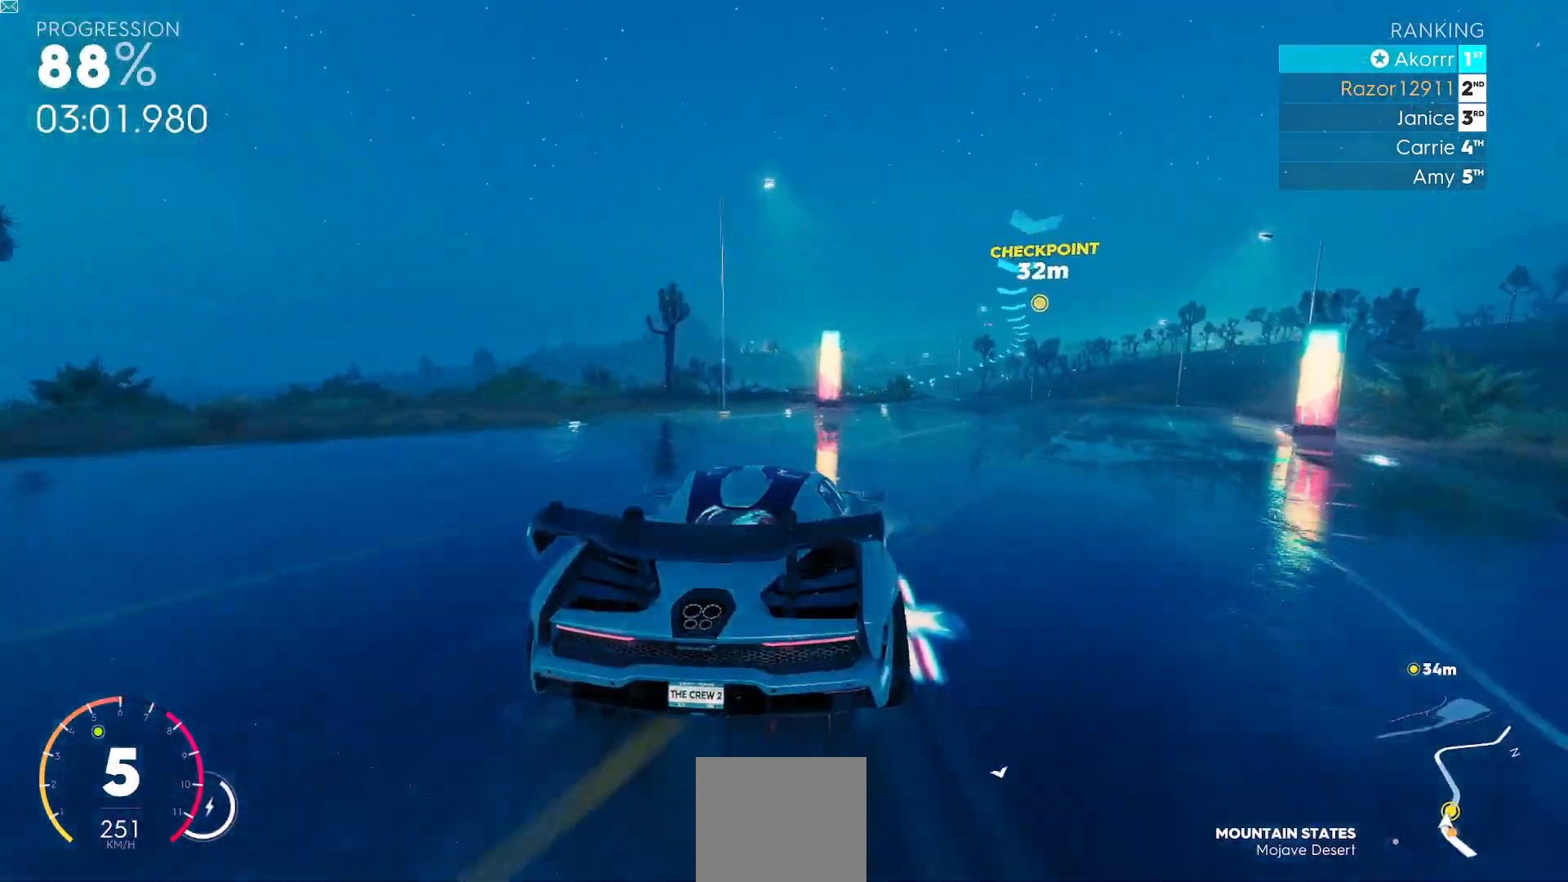
{"buttons": ["R2"], "left_stick": "center", "events": [[200, "left_stick", "center"]]}
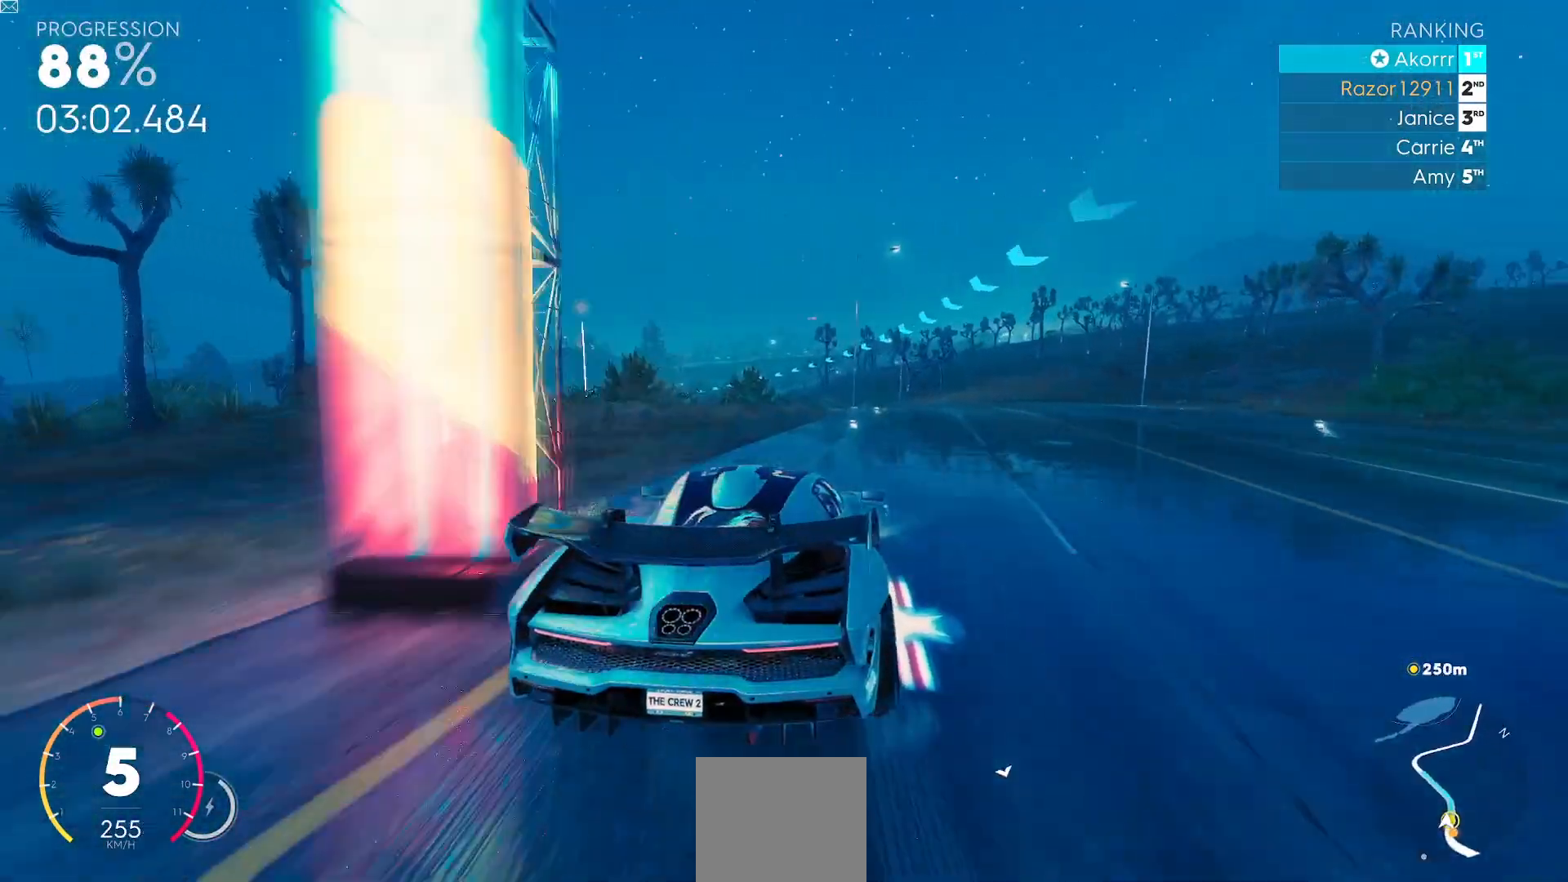
{"buttons": ["R2"], "left_stick": "left", "events": [[33, "Y", "down"], [83, "left_stick", "down-left"], [150, "left_stick", "left"], [500, "Y", "up"]]}
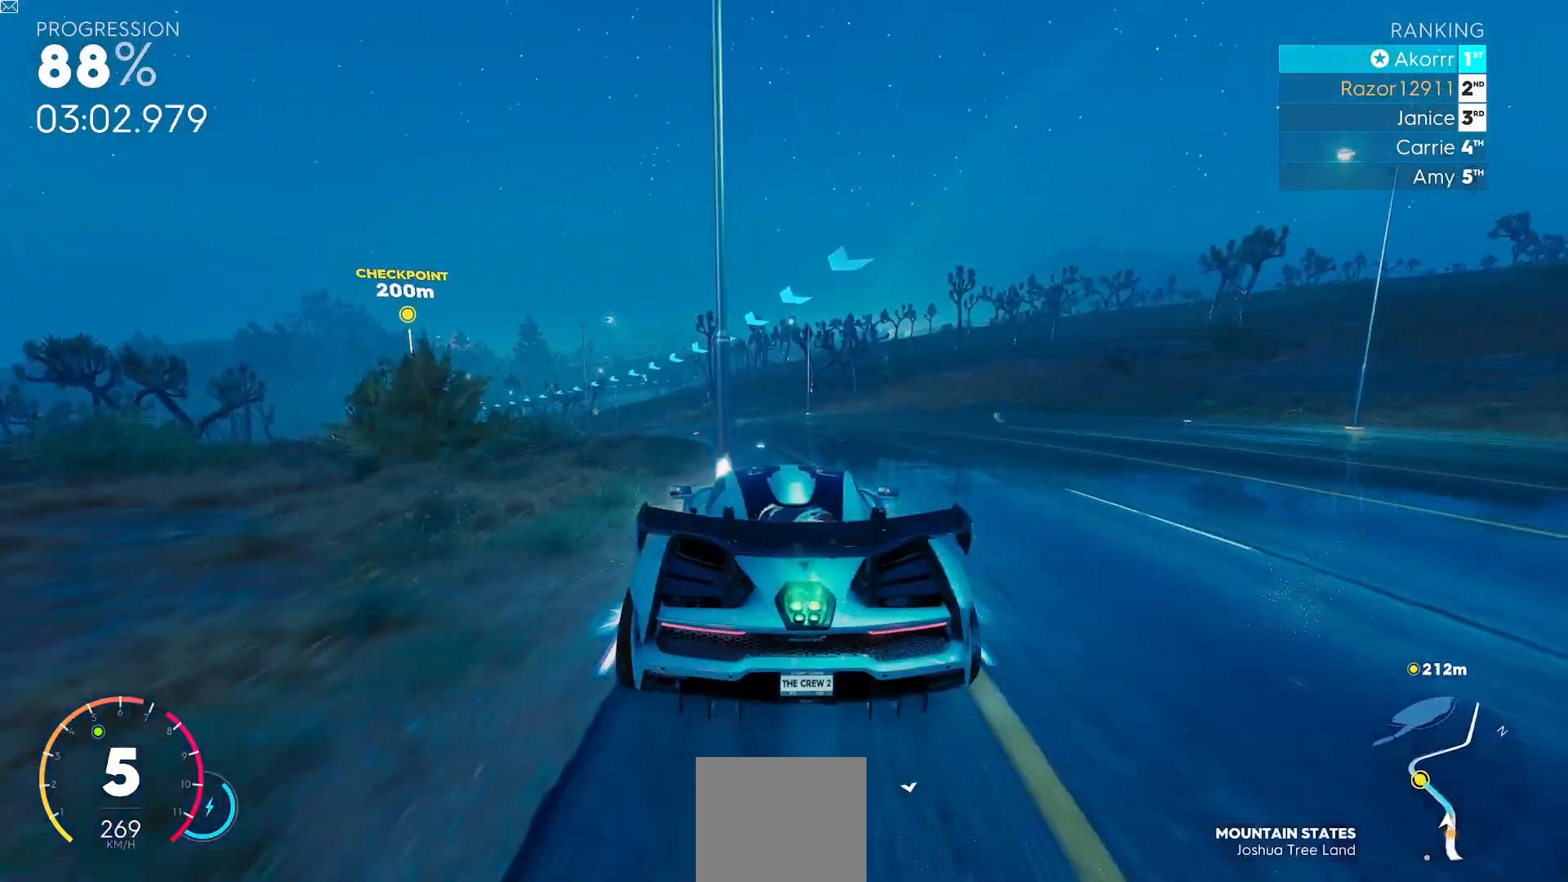
{"buttons": ["R2"], "left_stick": "left", "events": []}
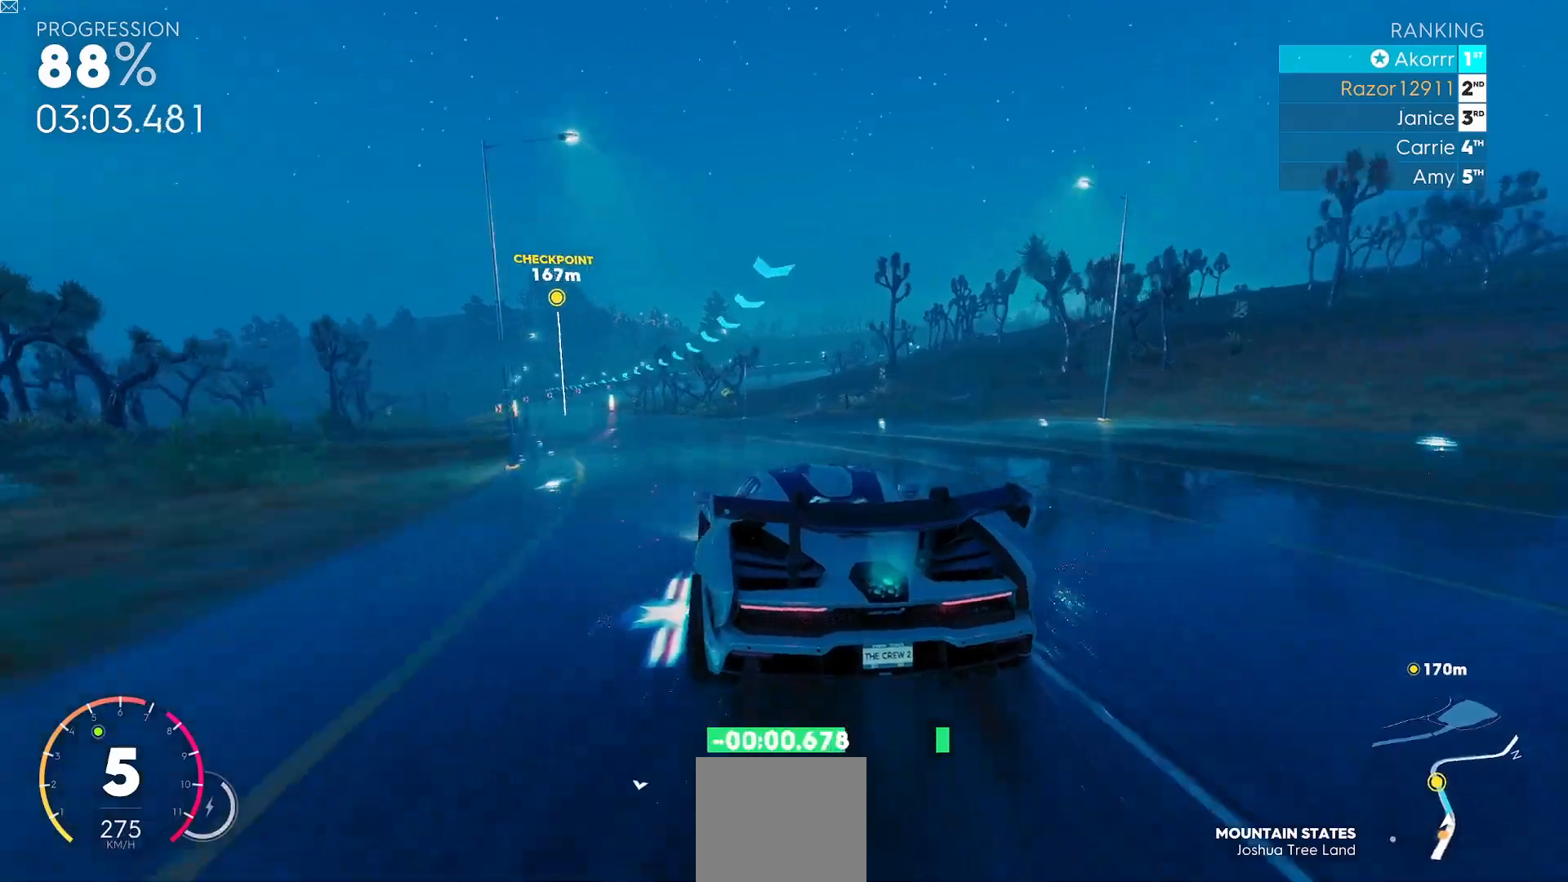
{"buttons": ["R2"], "left_stick": "left", "events": []}
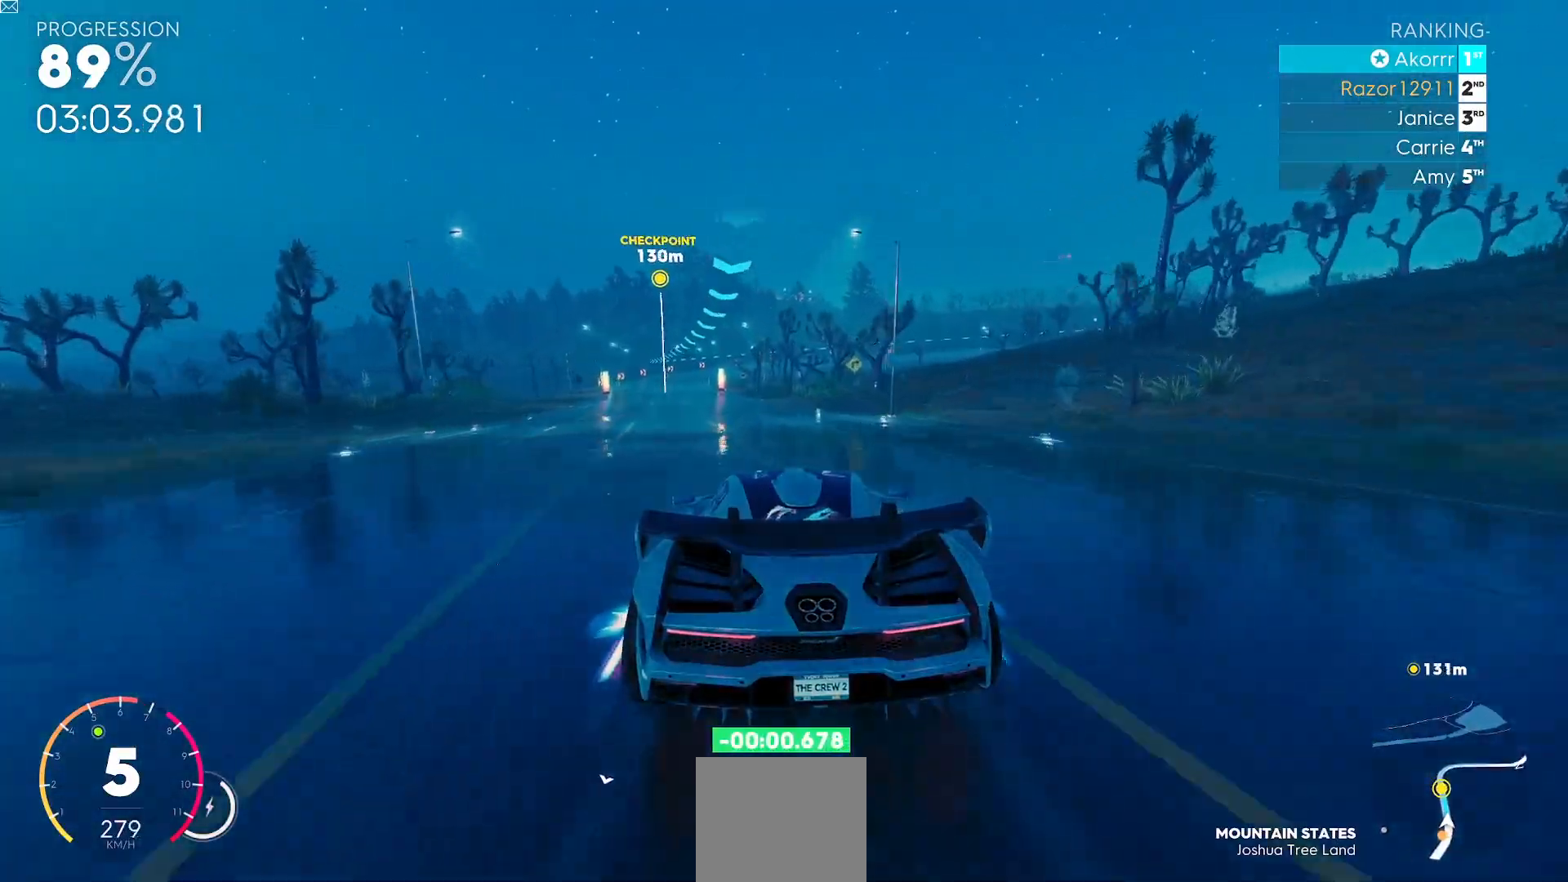
{"buttons": ["R2"], "left_stick": "center", "events": [[451, "left_stick", "center"]]}
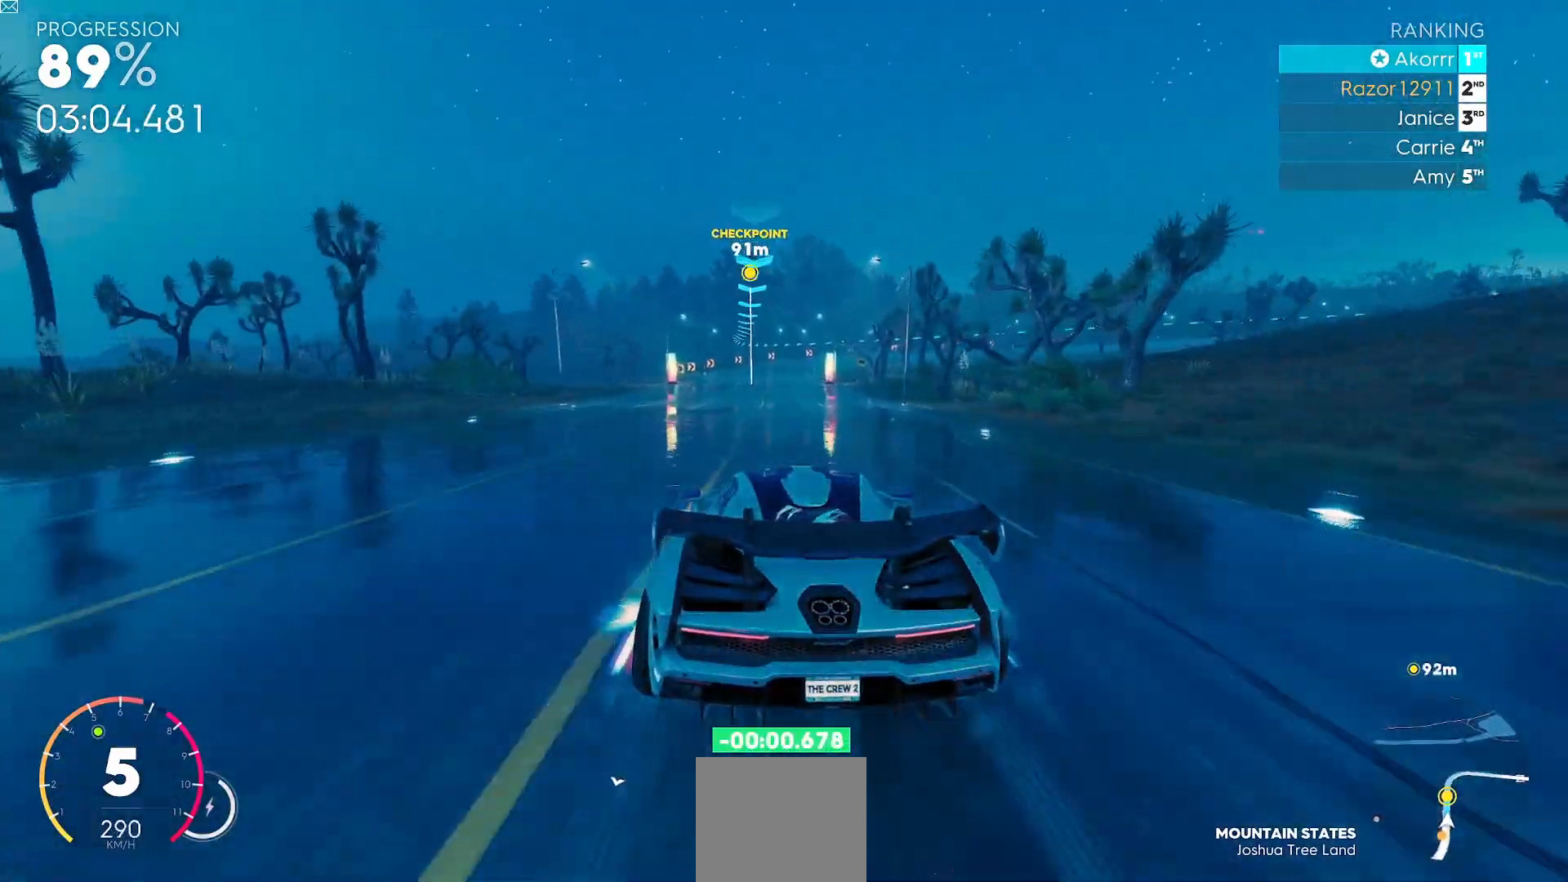
{"buttons": ["R2"], "left_stick": "center", "events": [[50, "left_stick", "down-left"], [100, "left_stick", "left"], [333, "left_stick", "center"]]}
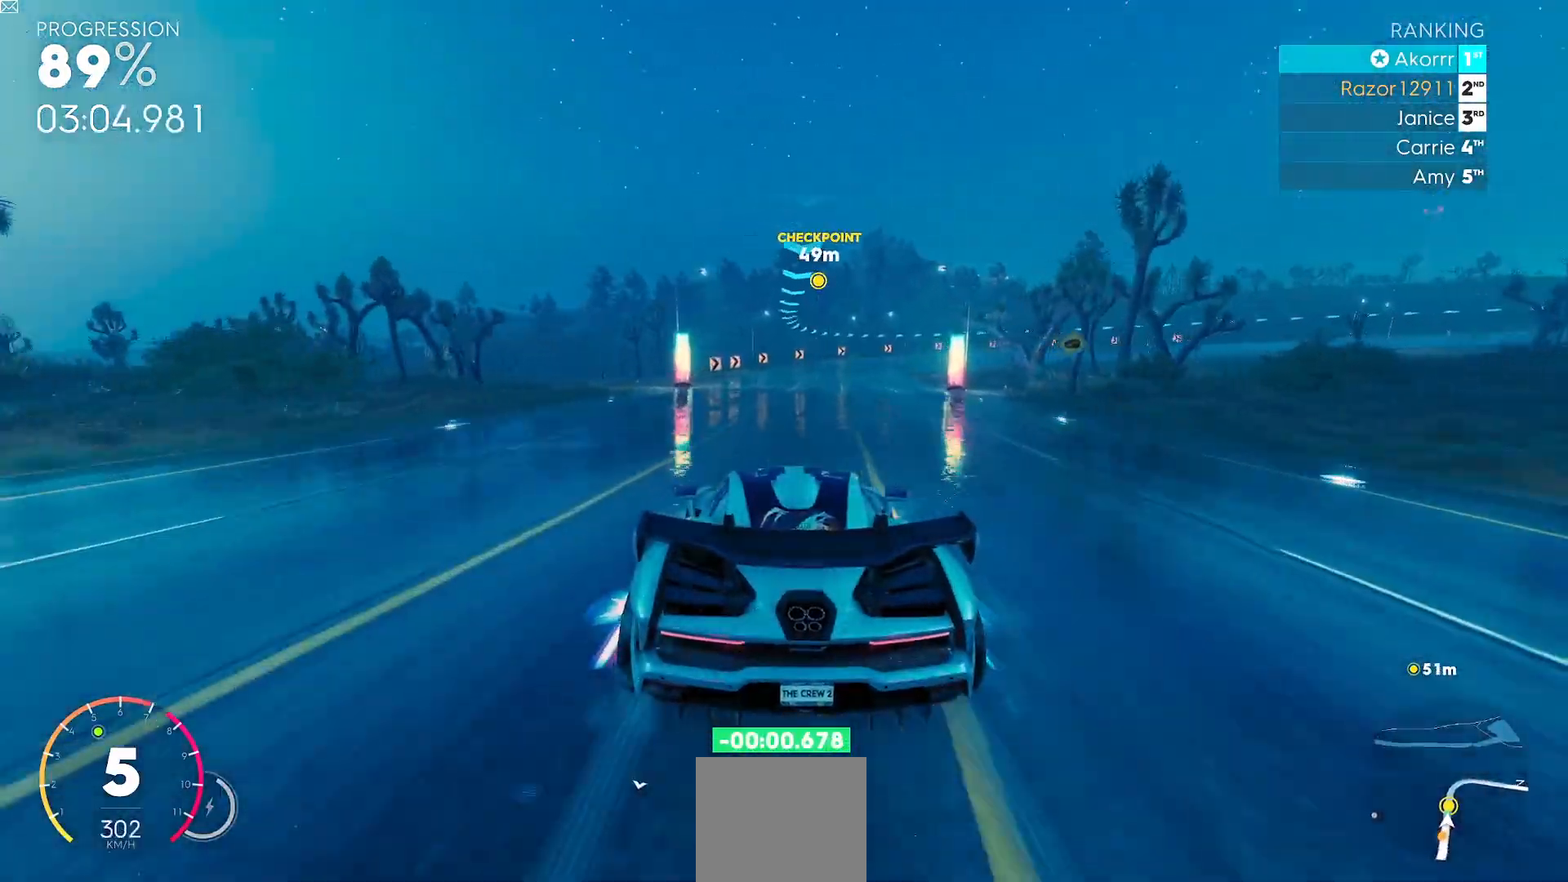
{"buttons": ["R2"], "left_stick": "right", "events": [[167, "left_stick", "right"]]}
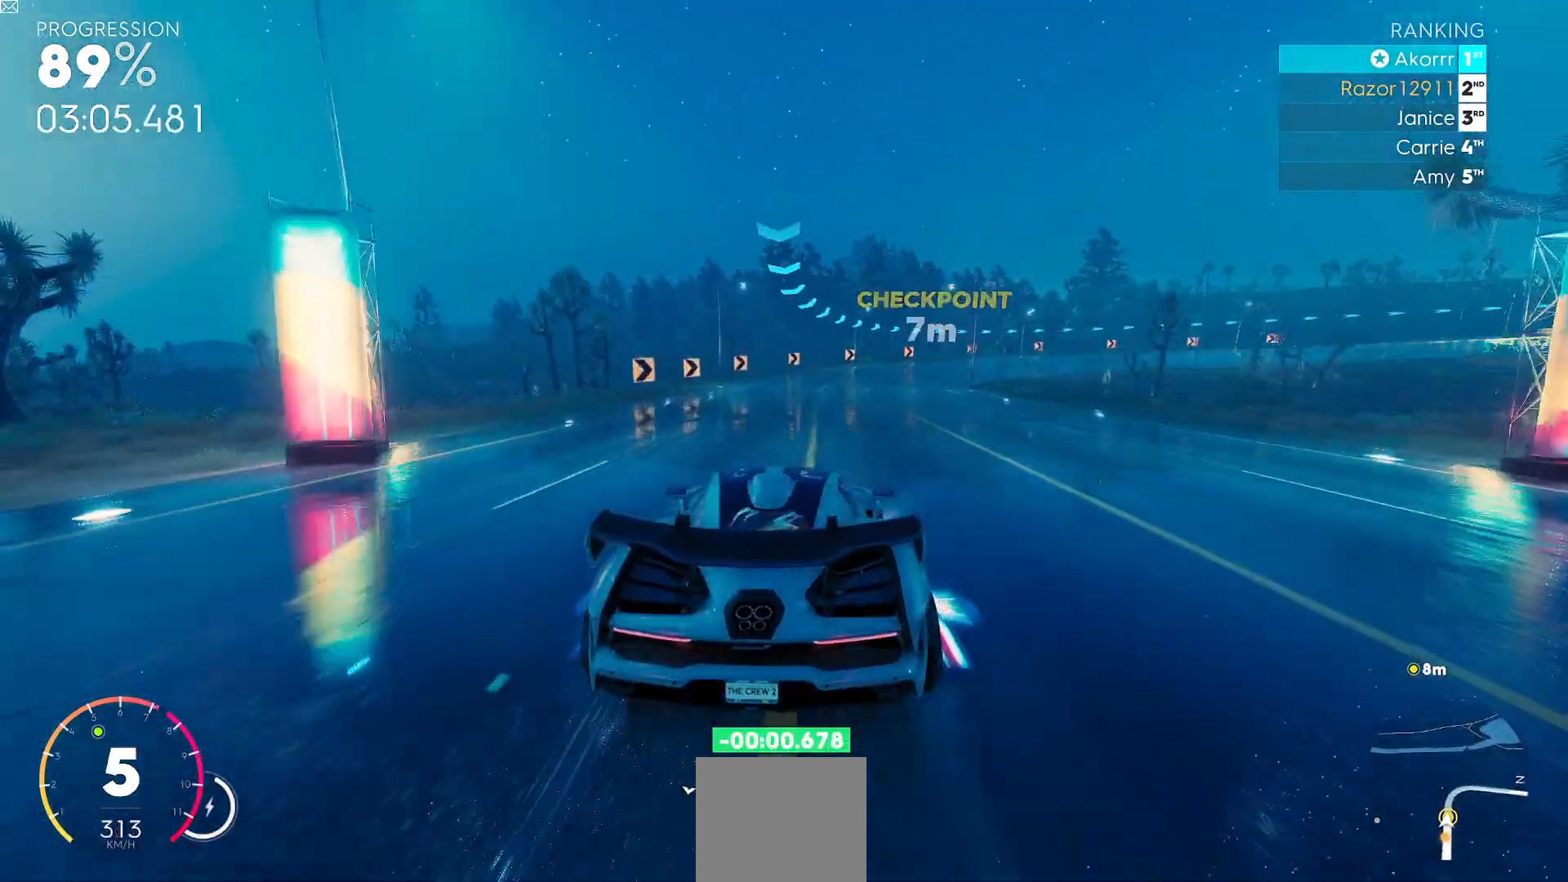
{"buttons": [], "left_stick": "right"}
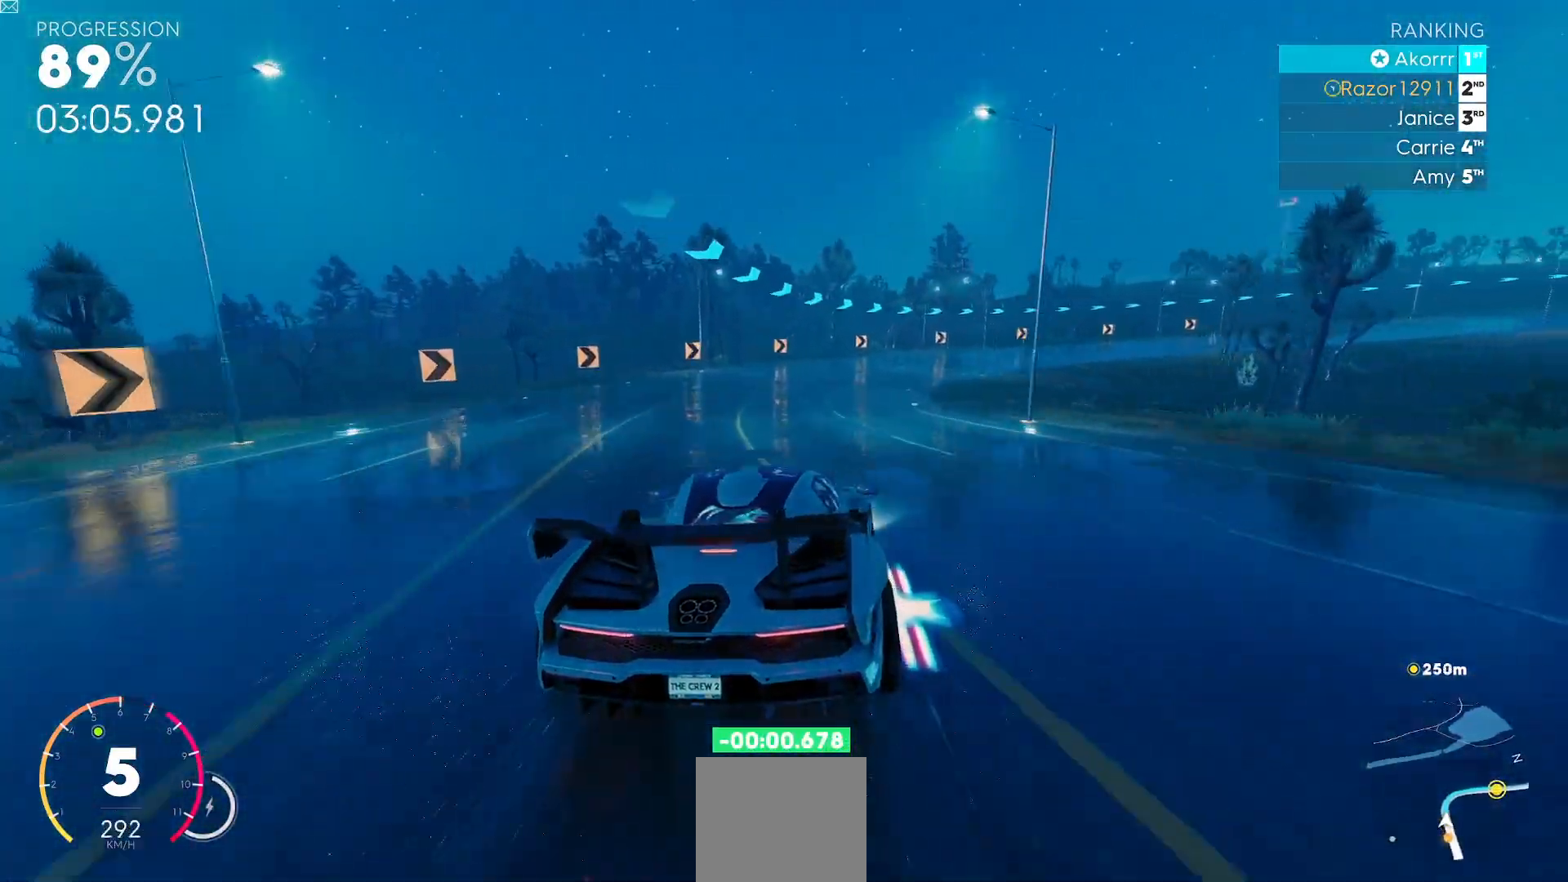
{"buttons": ["R2"], "left_stick": "right", "events": [[234, "R2", "down"]]}
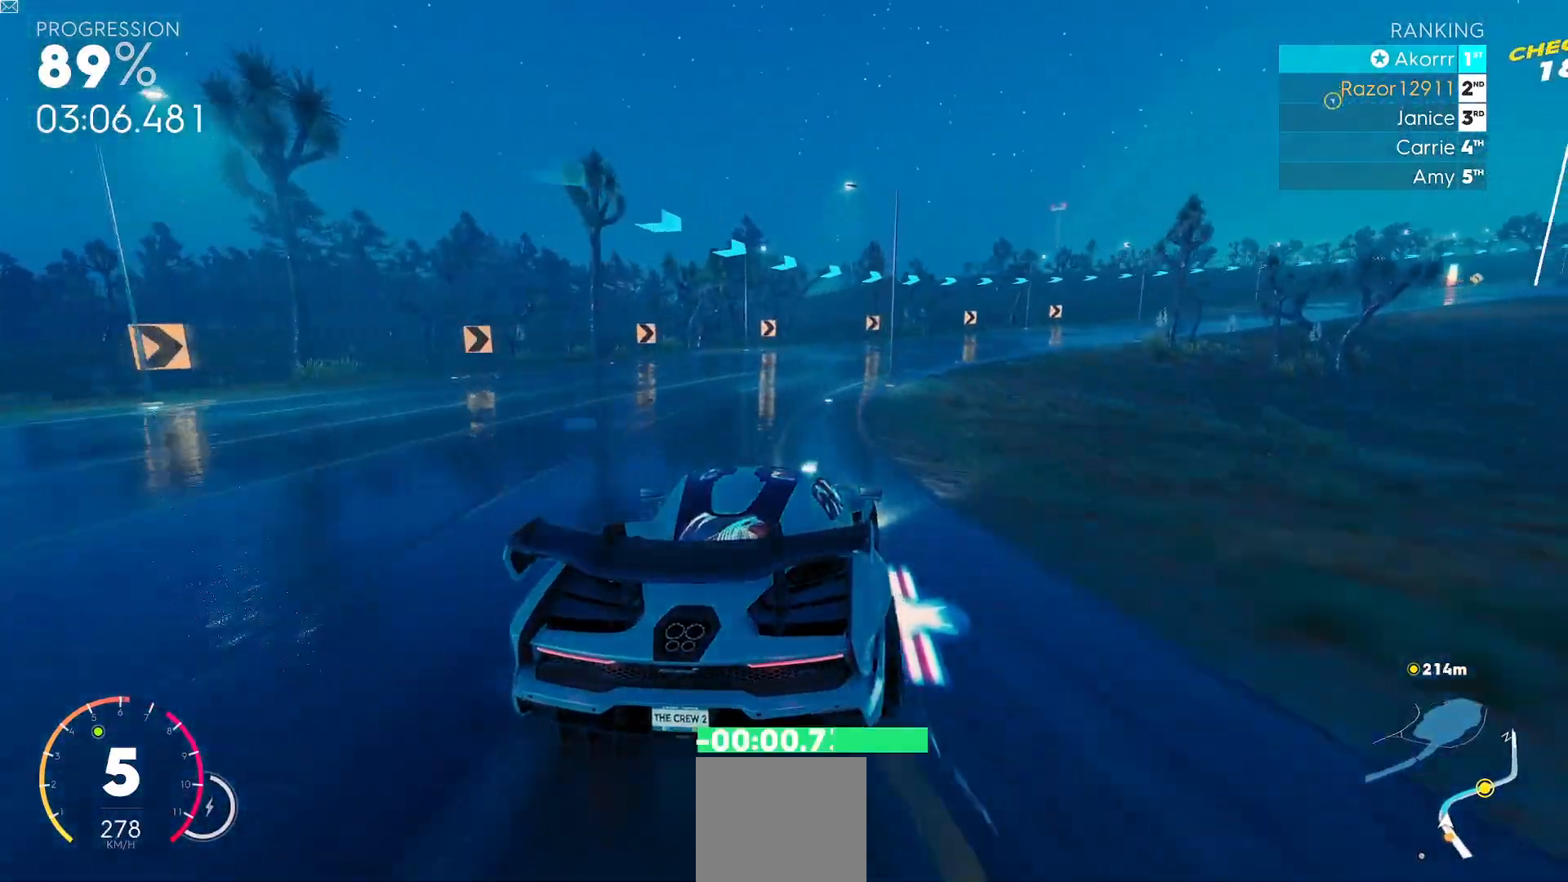
{"buttons": ["R2"], "left_stick": "right", "events": []}
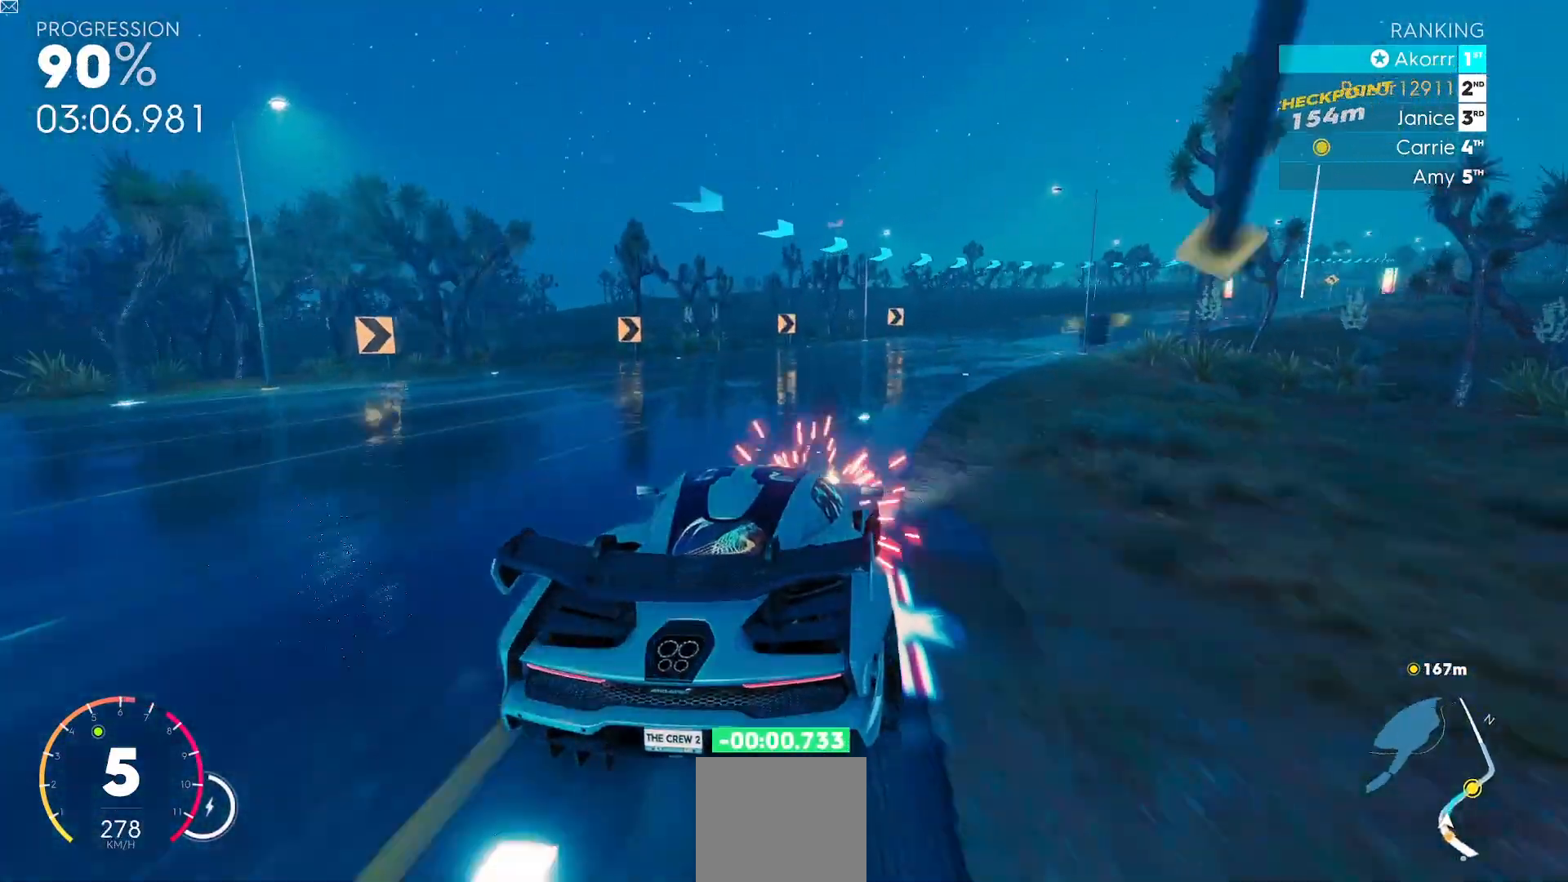
{"buttons": ["R2"], "left_stick": "right", "events": []}
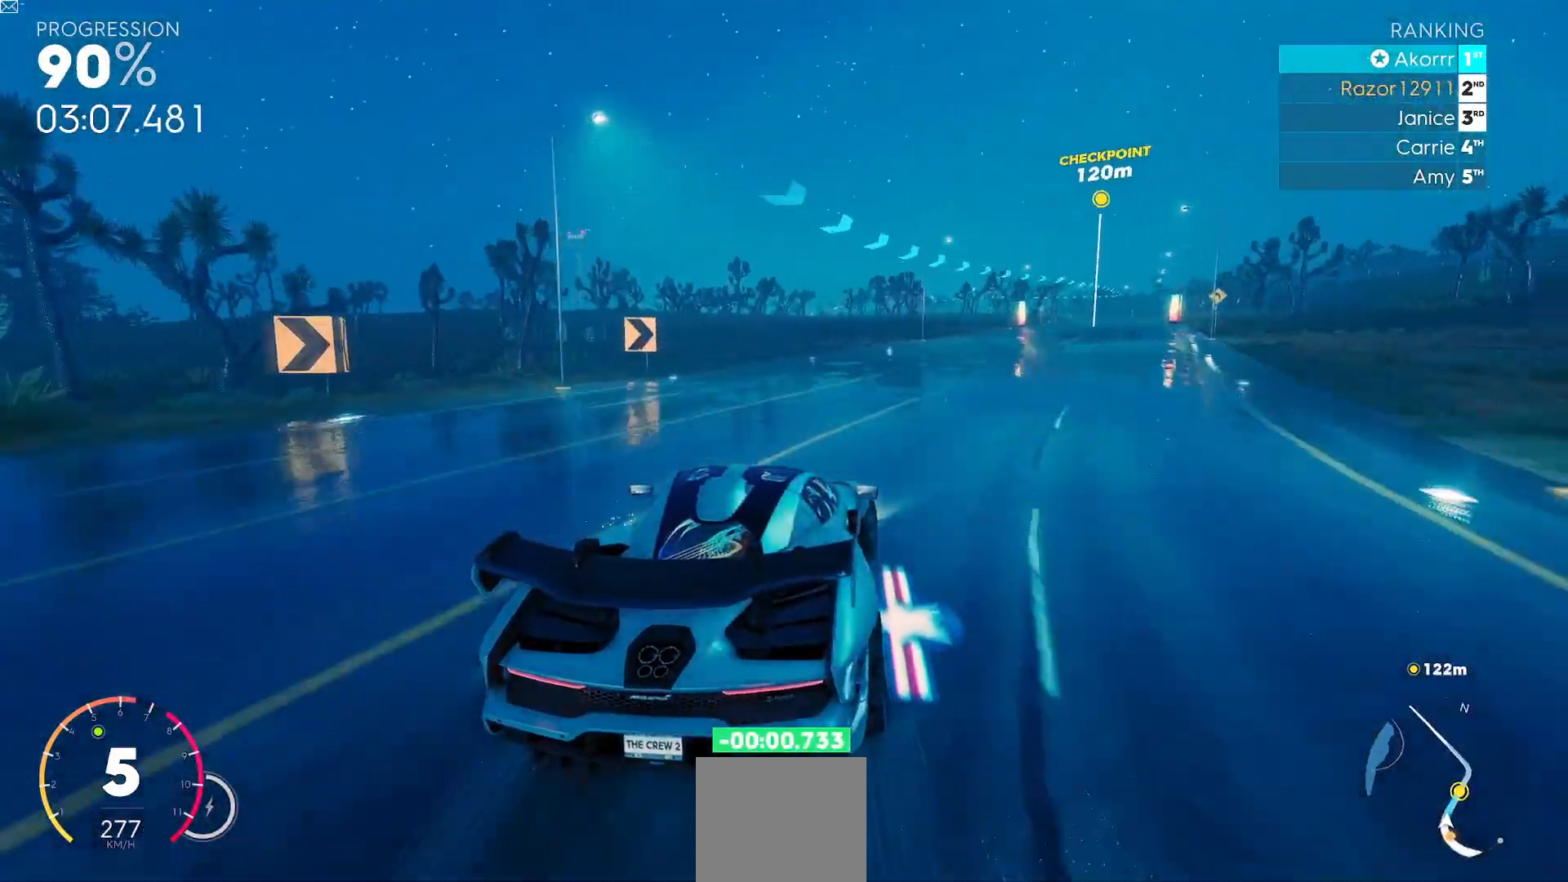
{"buttons": ["R2"], "left_stick": "center", "events": [[67, "left_stick", "up-right"], [184, "left_stick", "center"], [284, "left_stick", "right"], [467, "left_stick", "center"]]}
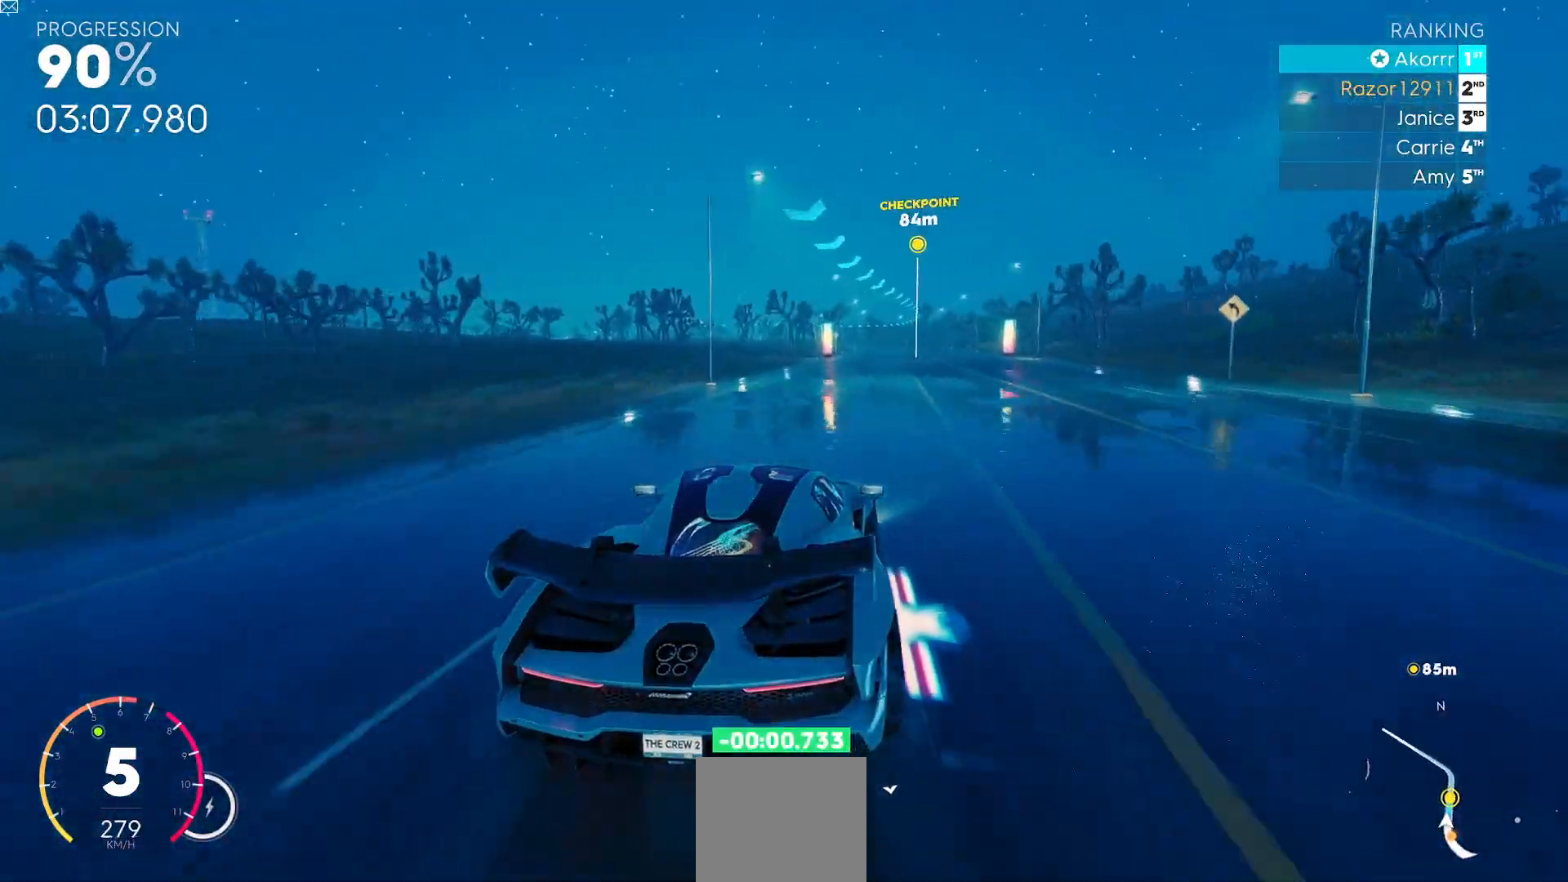
{"buttons": ["R2"], "left_stick": "center", "events": [[183, "Y", "down"], [417, "Y", "up"]]}
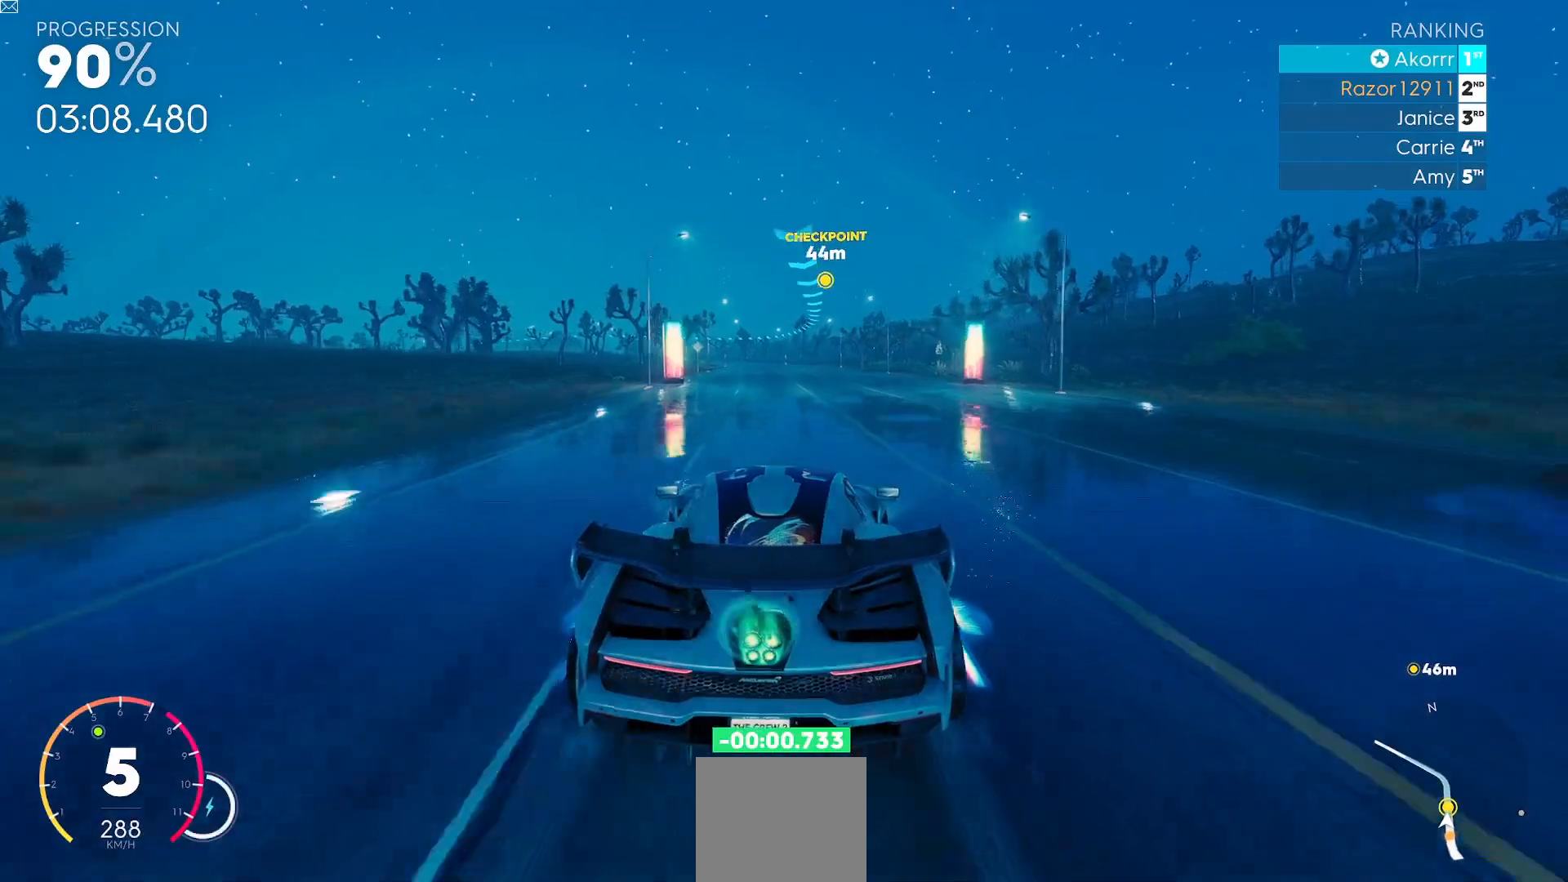
{"buttons": ["R2"], "left_stick": "center", "events": [[284, "left_stick", "left"], [467, "left_stick", "center"]]}
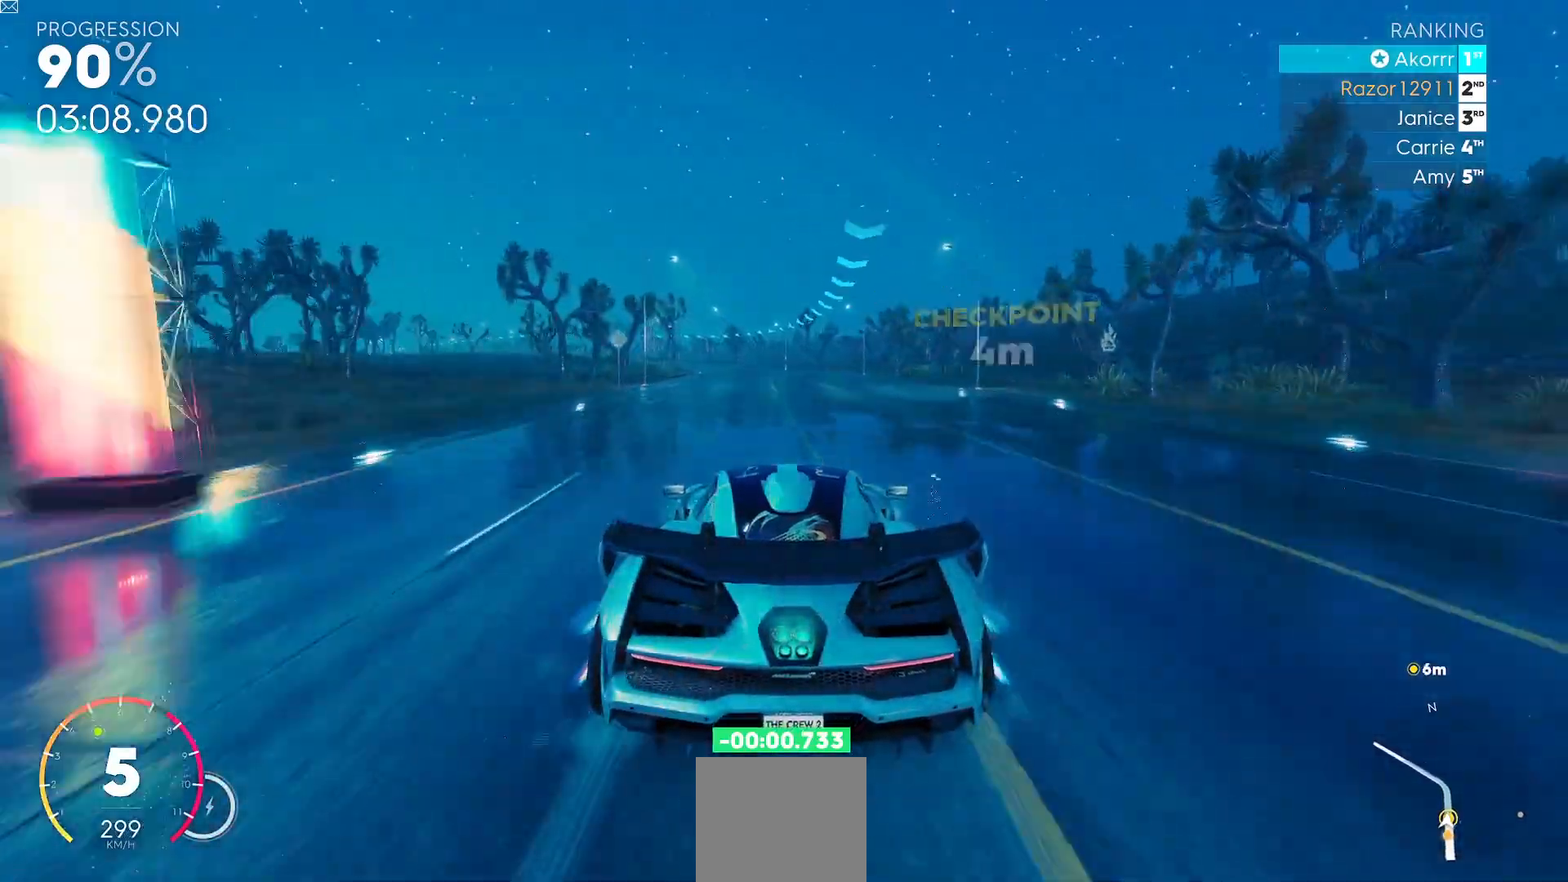
{"buttons": ["R2"], "left_stick": "left", "events": [[317, "left_stick", "down-left"], [367, "left_stick", "left"]]}
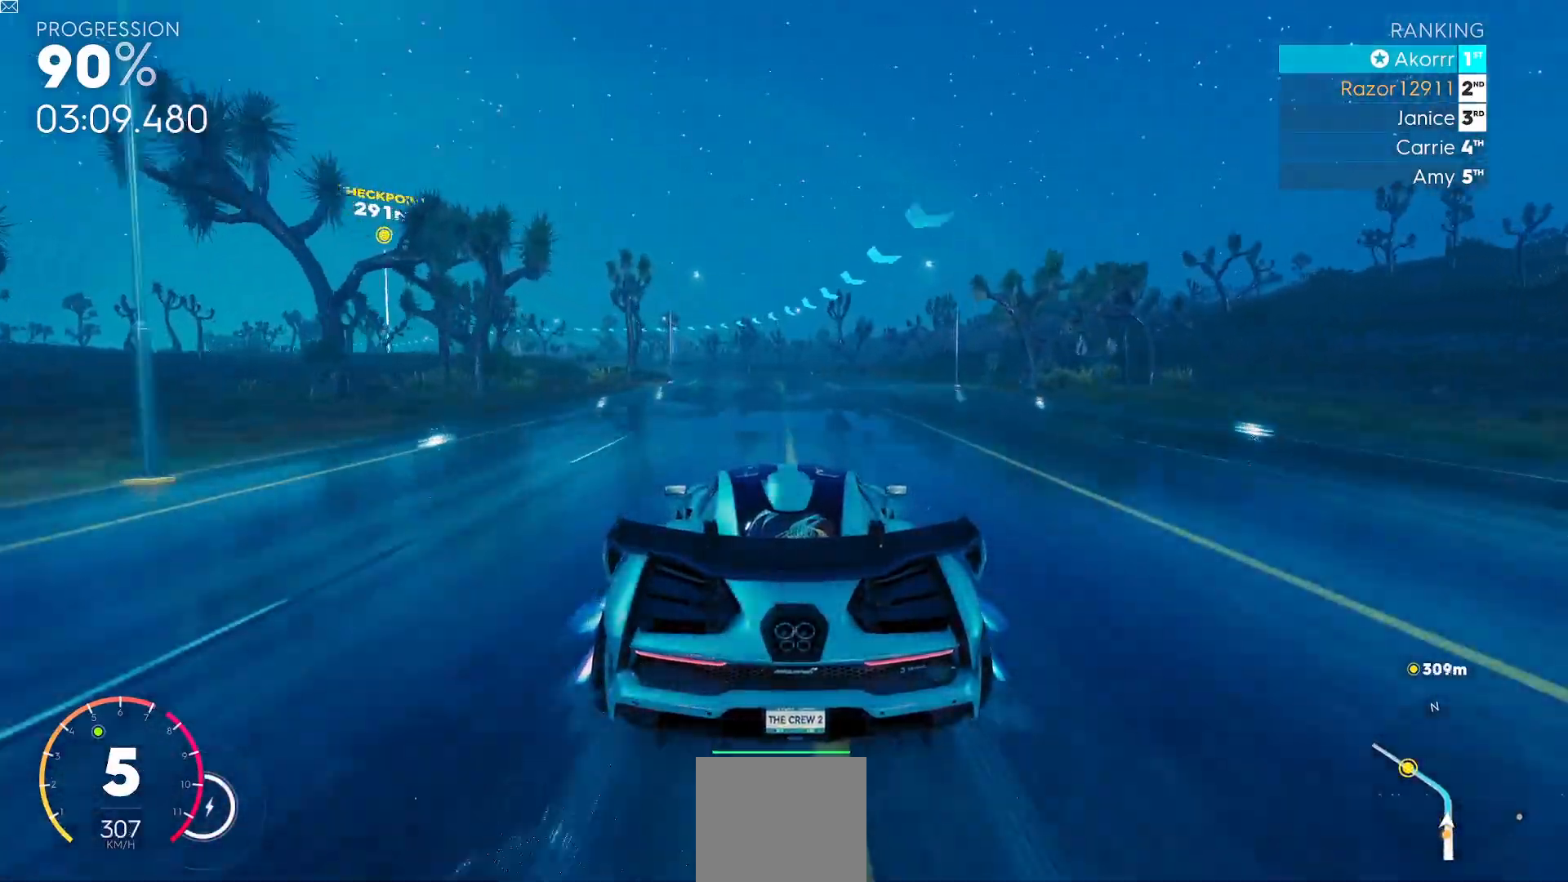
{"buttons": ["R2"], "left_stick": "left", "events": []}
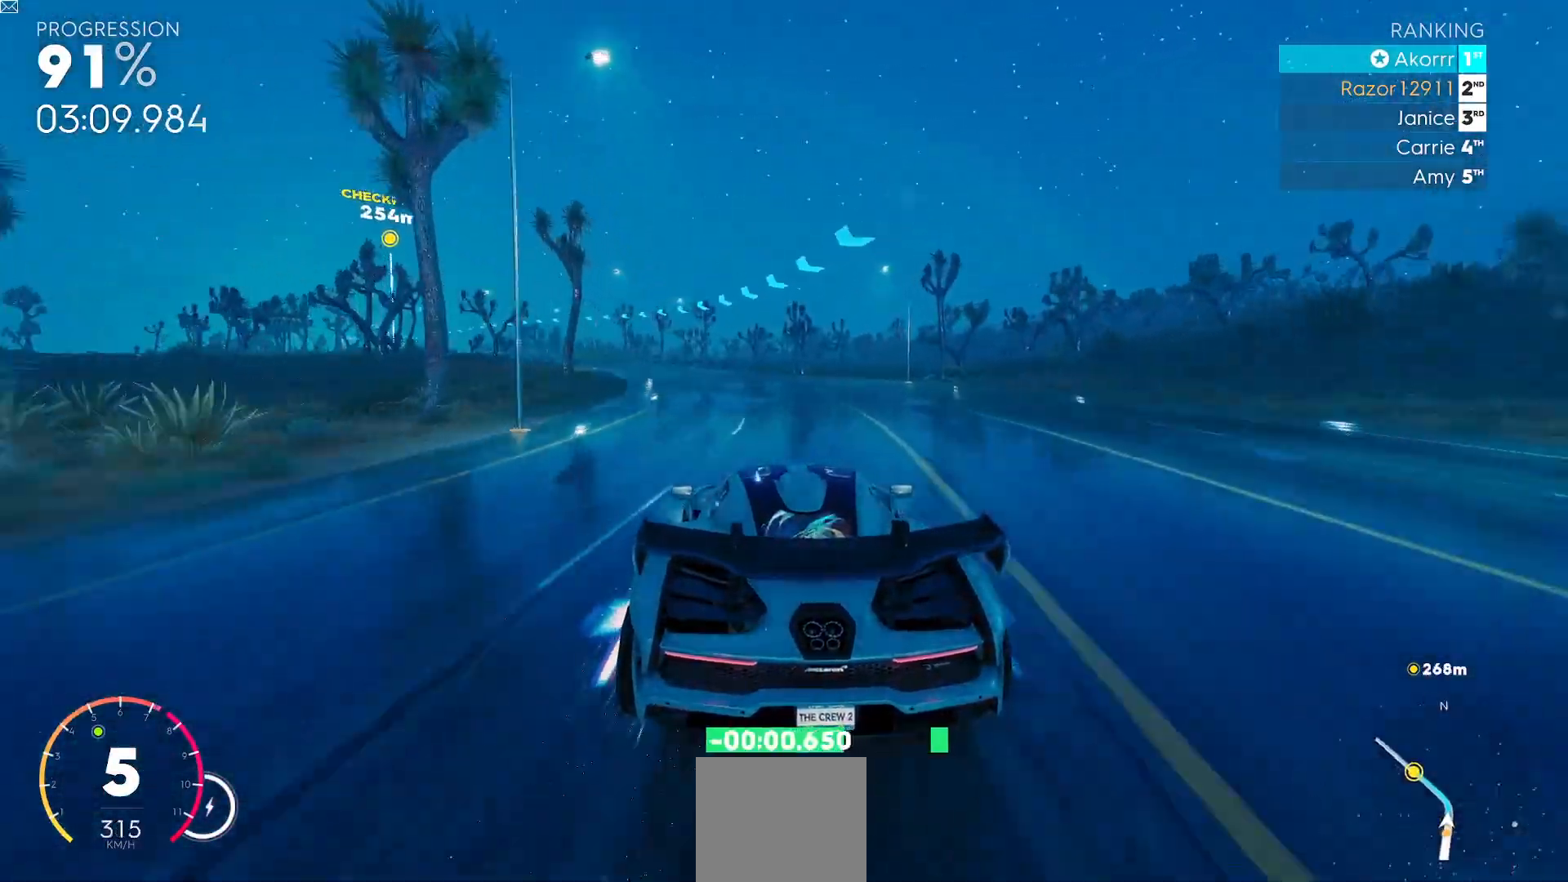
{"buttons": ["R2"], "left_stick": "left", "events": [[50, "B", "down"], [100, "B", "up"]]}
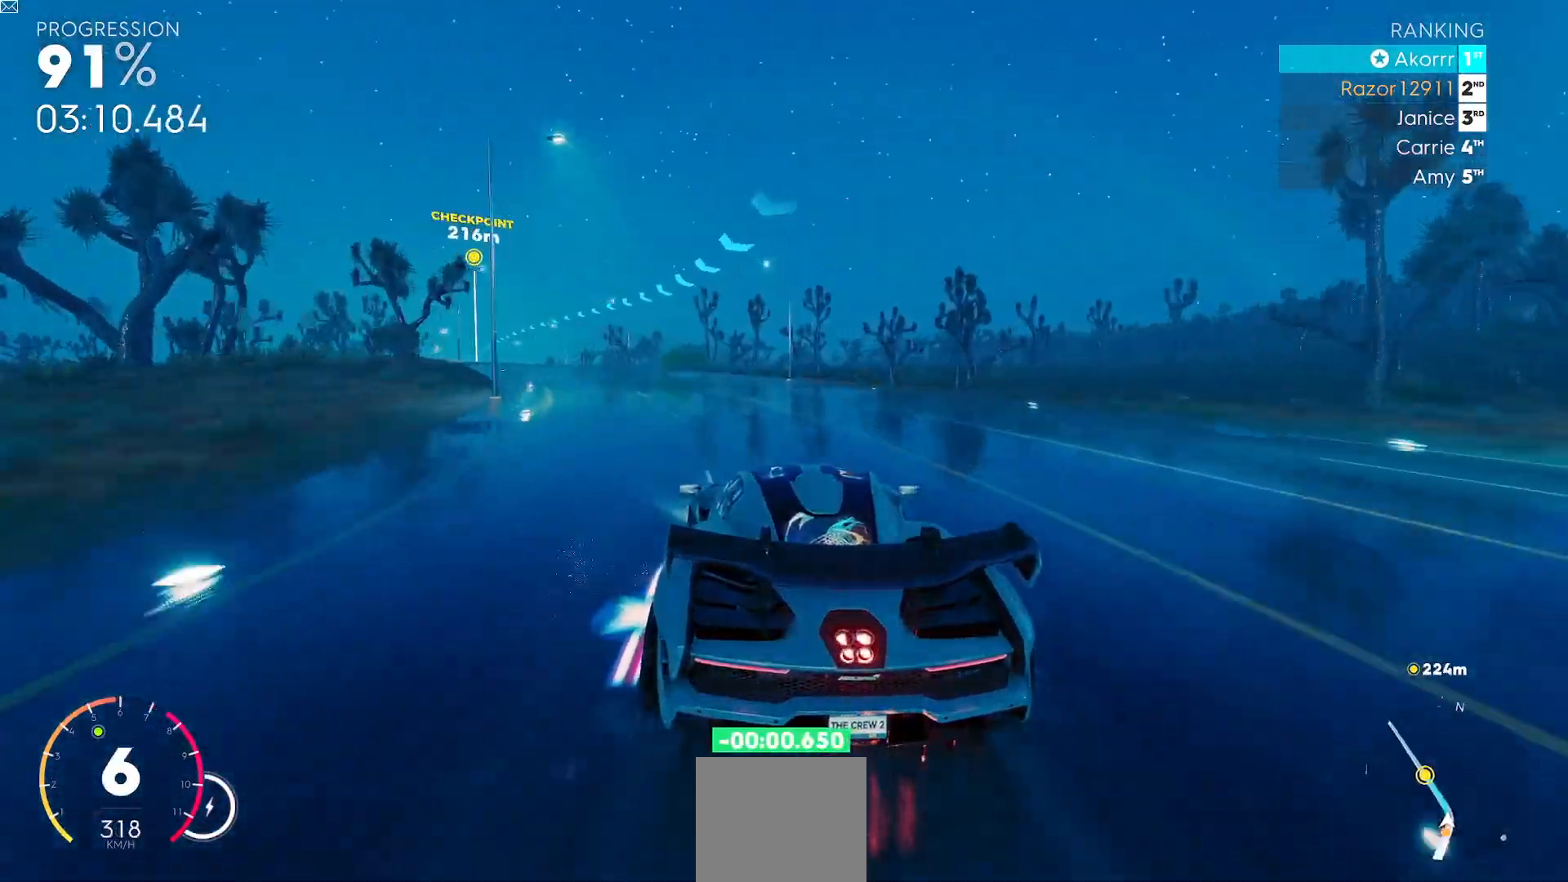
{"buttons": ["R2"], "left_stick": "center", "events": [[467, "left_stick", "center"]]}
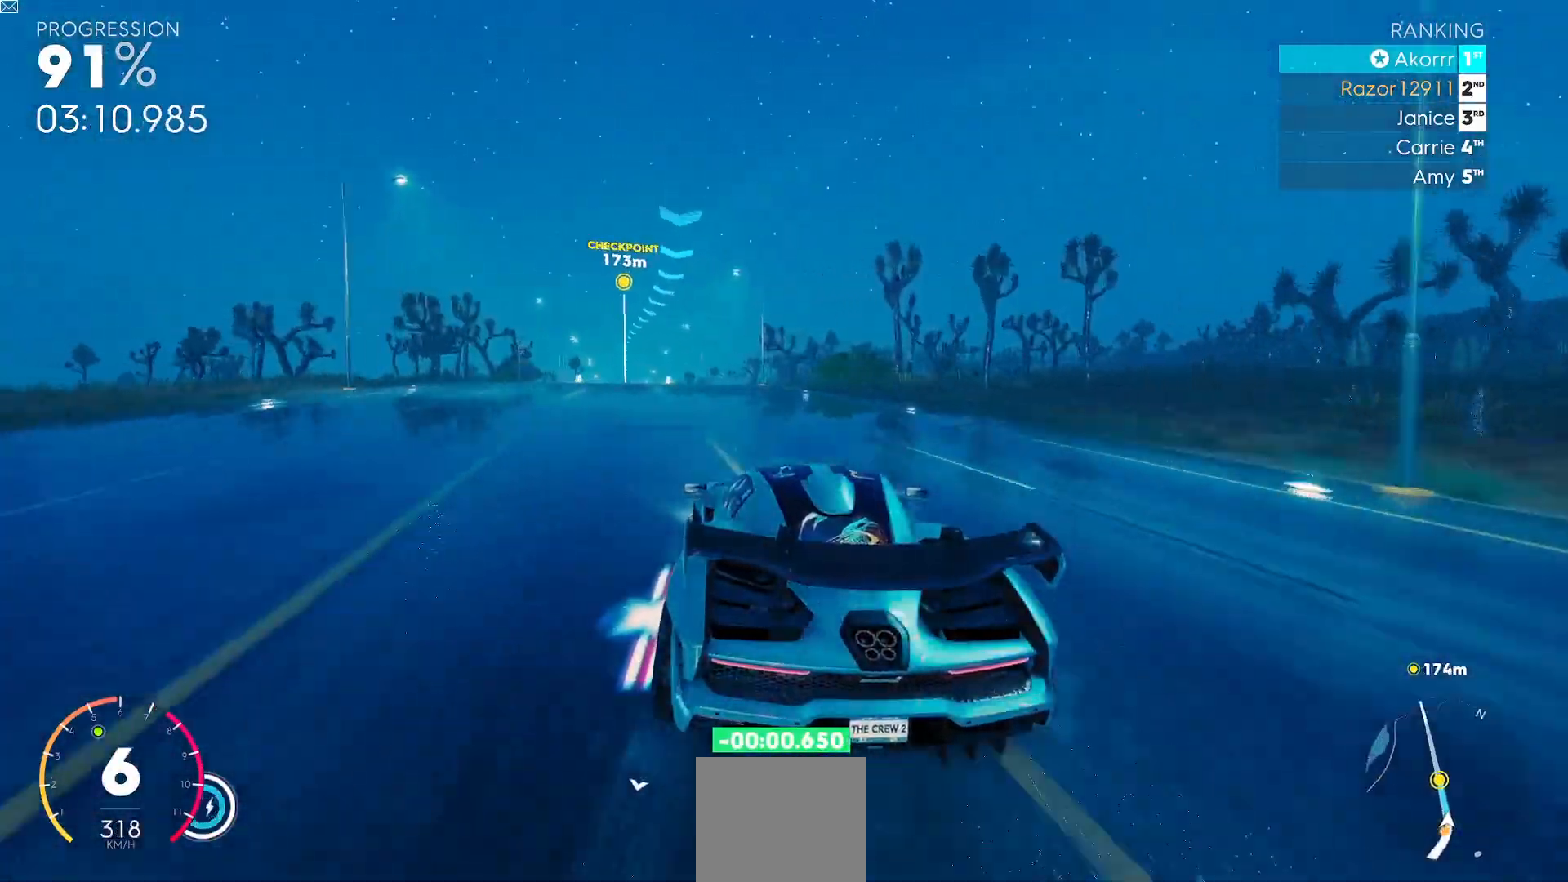
{"buttons": ["R2"], "left_stick": "left", "events": [[100, "left_stick", "left"]]}
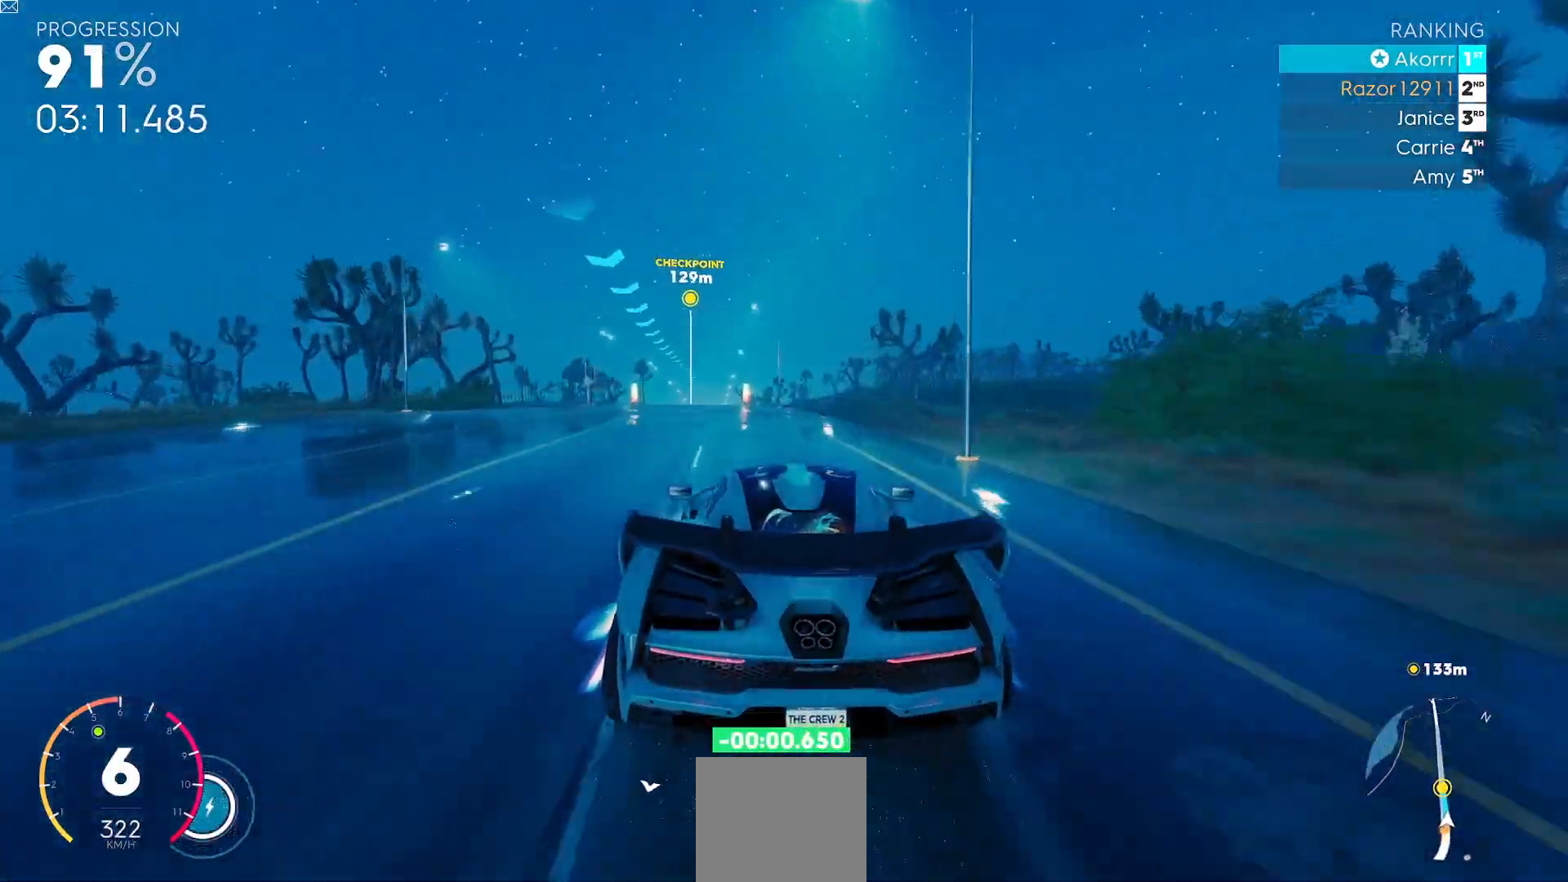
{"buttons": ["Y", "R2"], "left_stick": "left", "events": [[167, "left_stick", "center"], [334, "left_stick", "left"], [484, "Y", "down"]]}
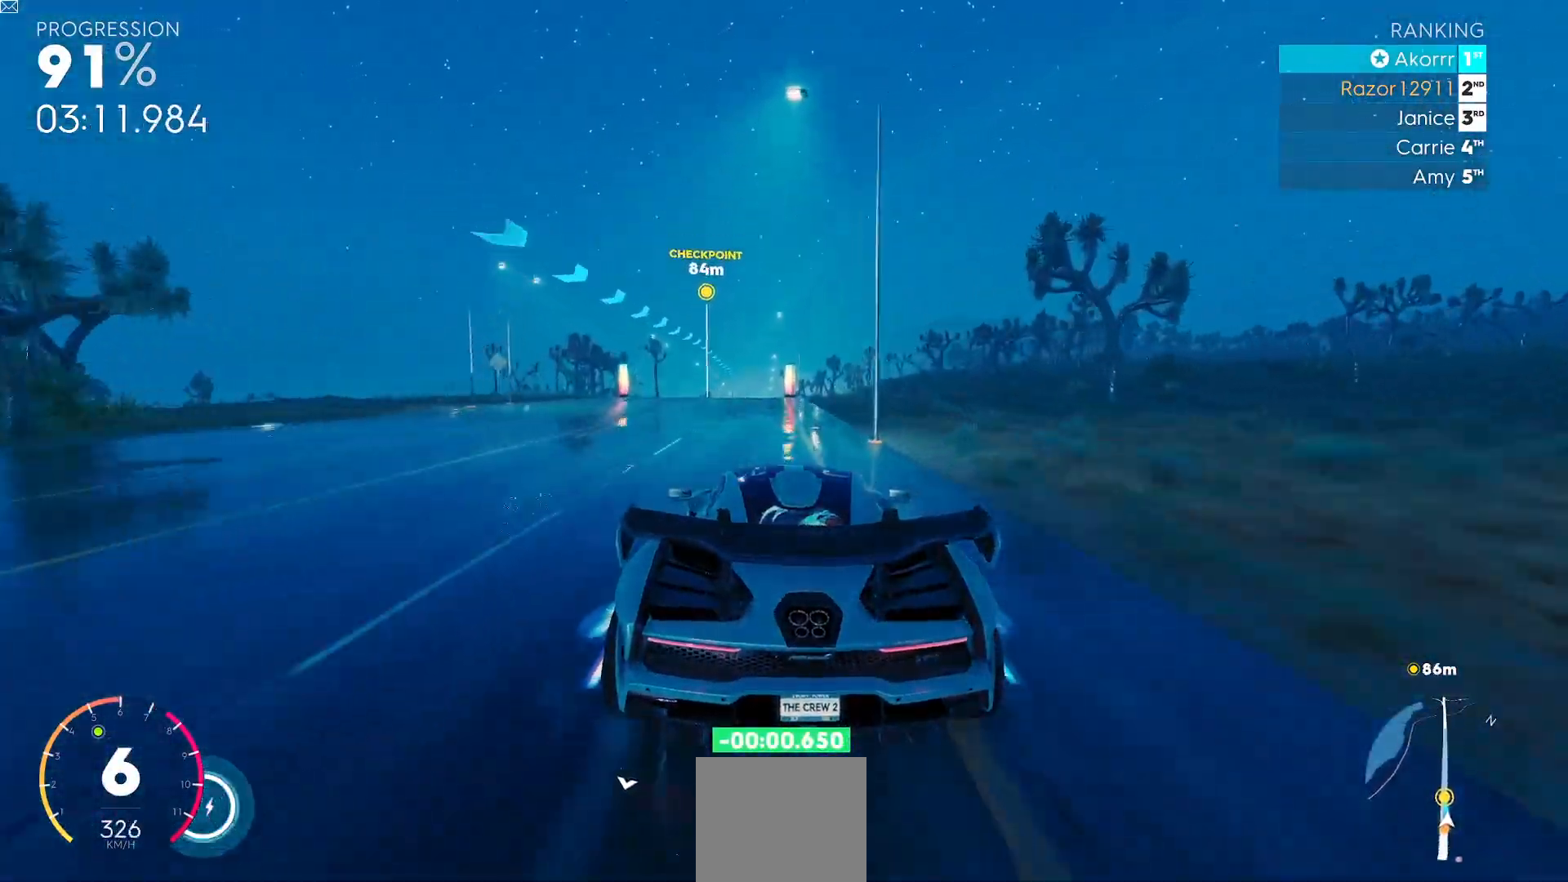
{"buttons": ["Y", "R2"], "left_stick": "center", "events": [[33, "left_stick", "center"]]}
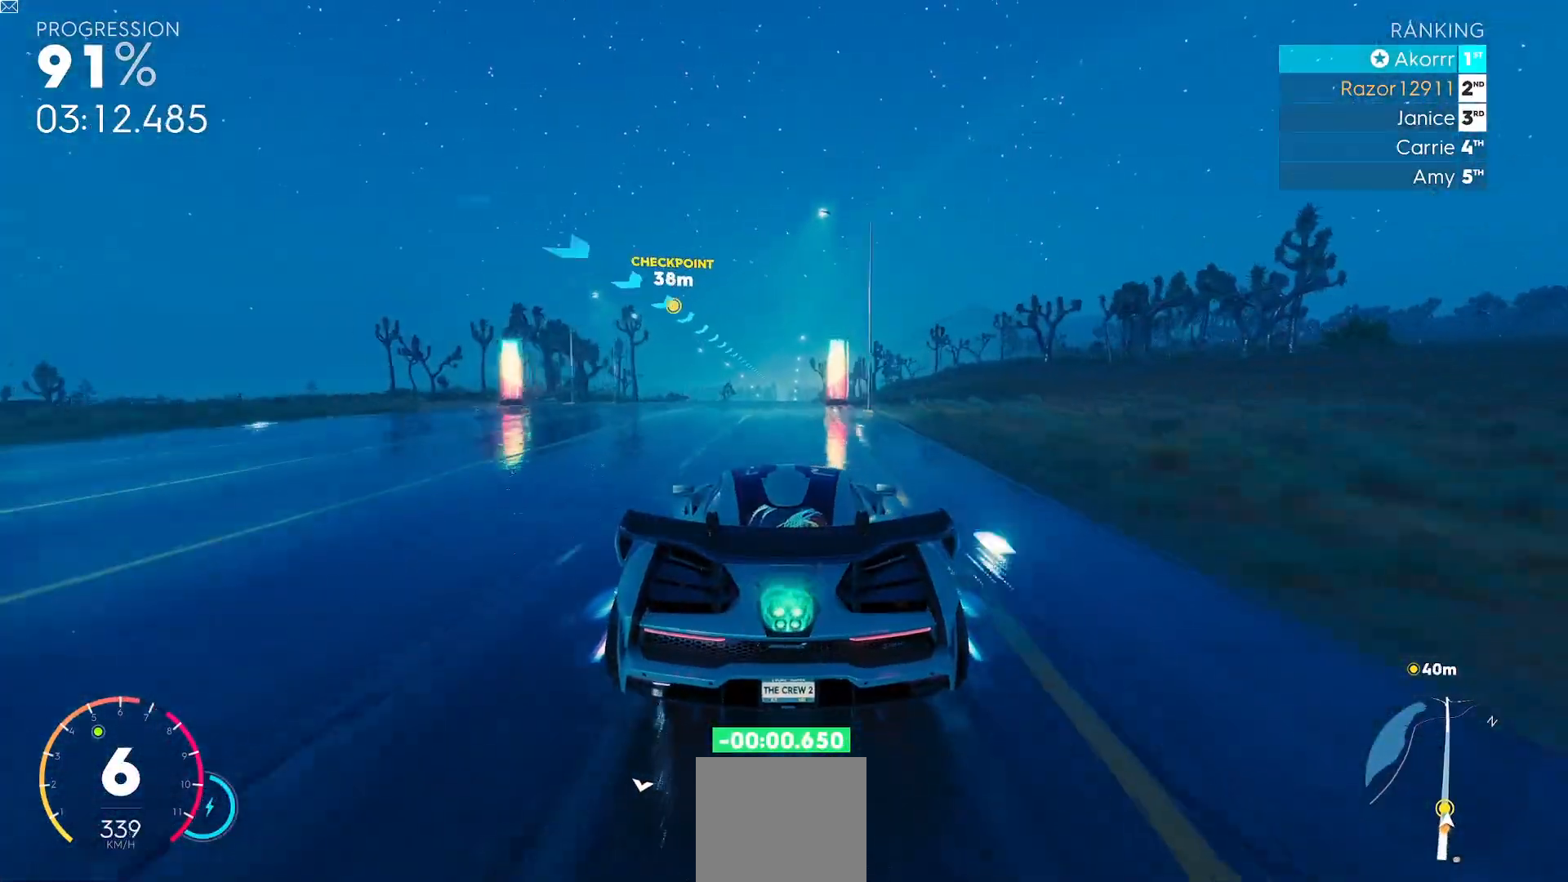
{"buttons": ["B", "Y", "R2"], "left_stick": "center", "events": [[400, "B", "down"]]}
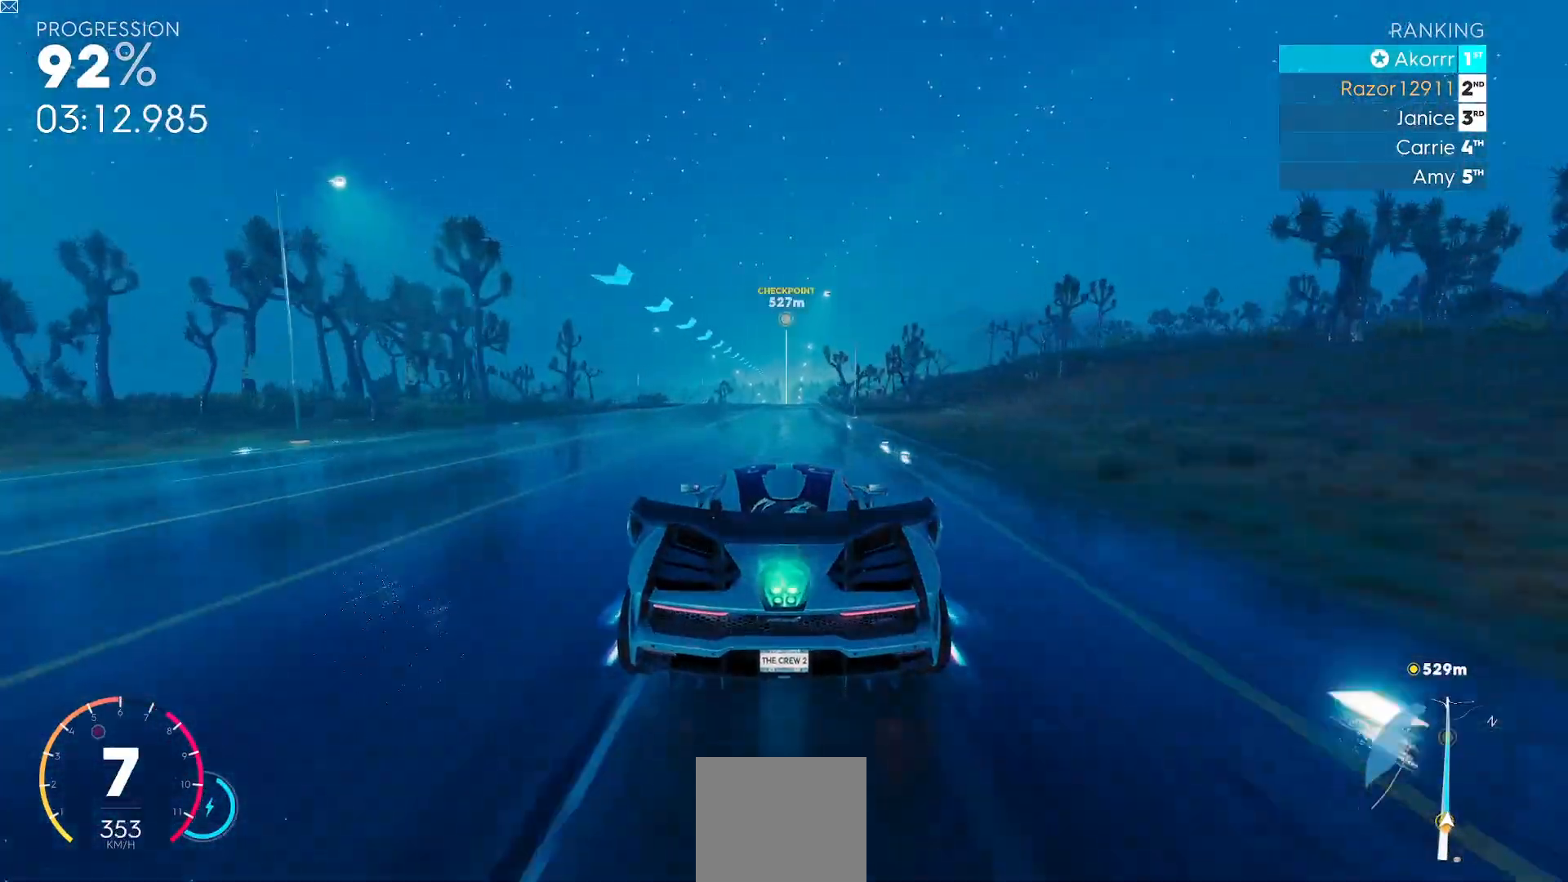
{"buttons": ["Y", "R2"], "left_stick": "center", "events": [[83, "B", "up"]]}
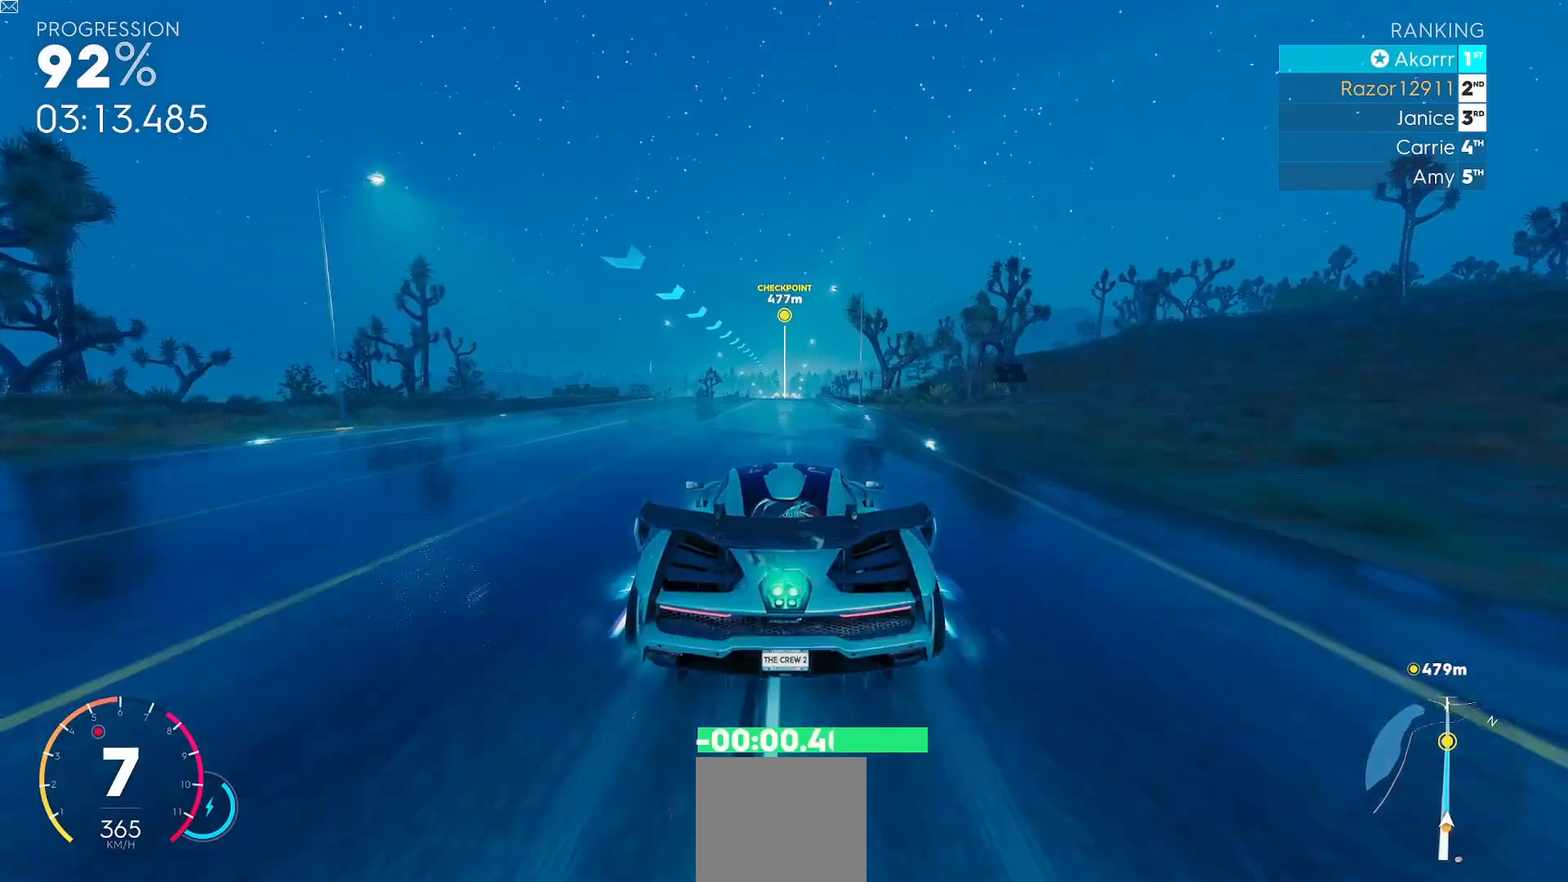
{"buttons": ["Y", "R2"], "left_stick": "center", "events": []}